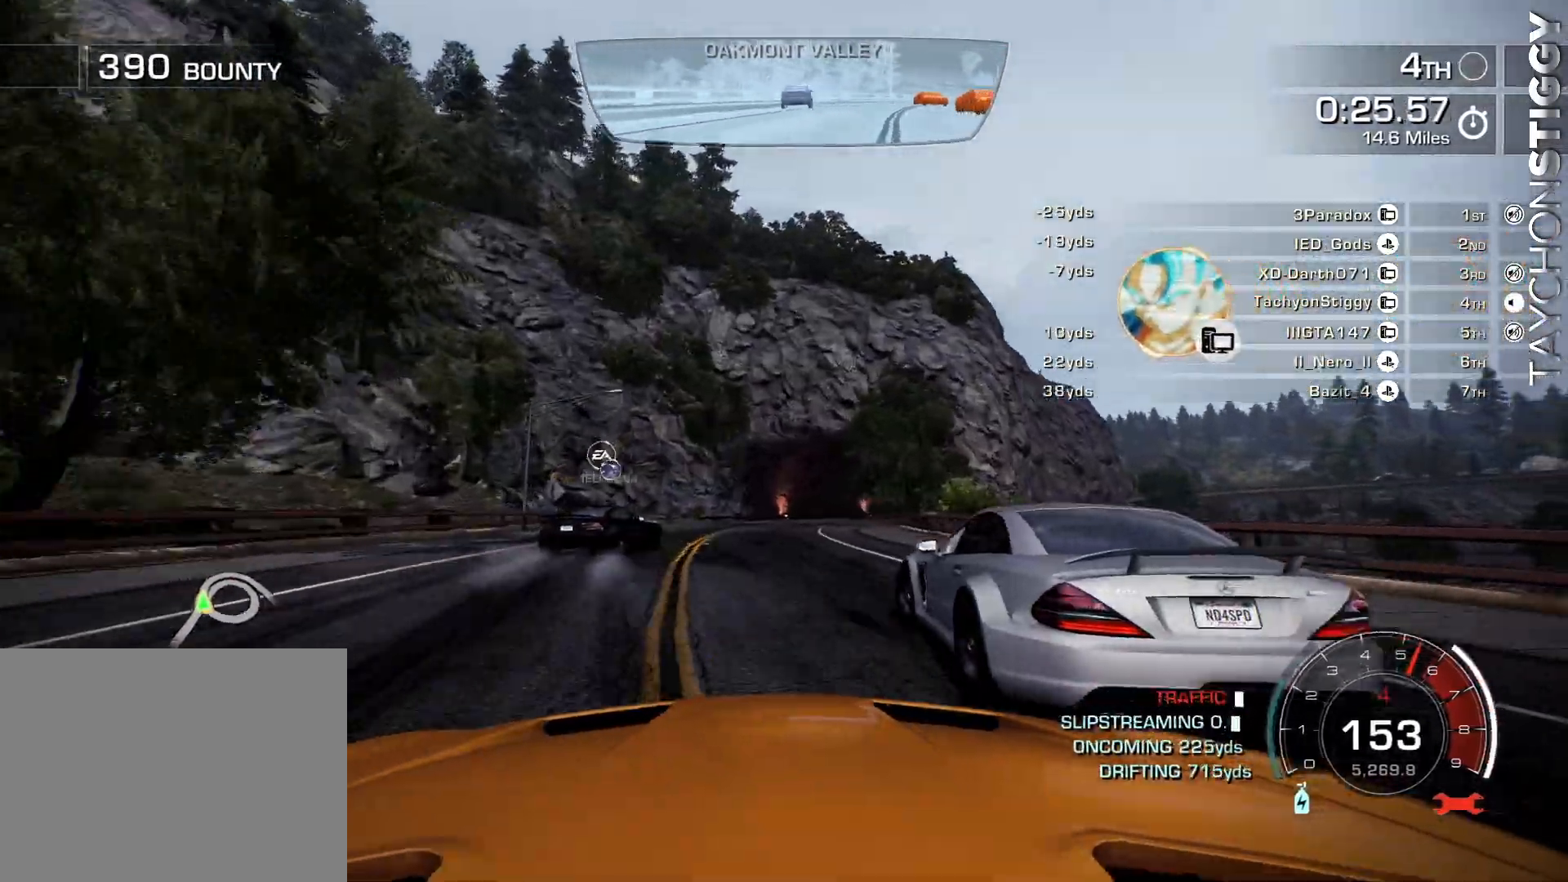
Gameplay with a controller (PlayStation layout); each line is a JSON object with the inputs held at the frame after it. "events" lists button and stick changes between this image and that frame as [ms after this image, input, new state], when the widget could be followed in between. Not read: right_stick.
{"buttons": ["R2"], "left_stick": "right", "events": [[134, "left_stick", "up-left"], [267, "left_stick", "right"]]}
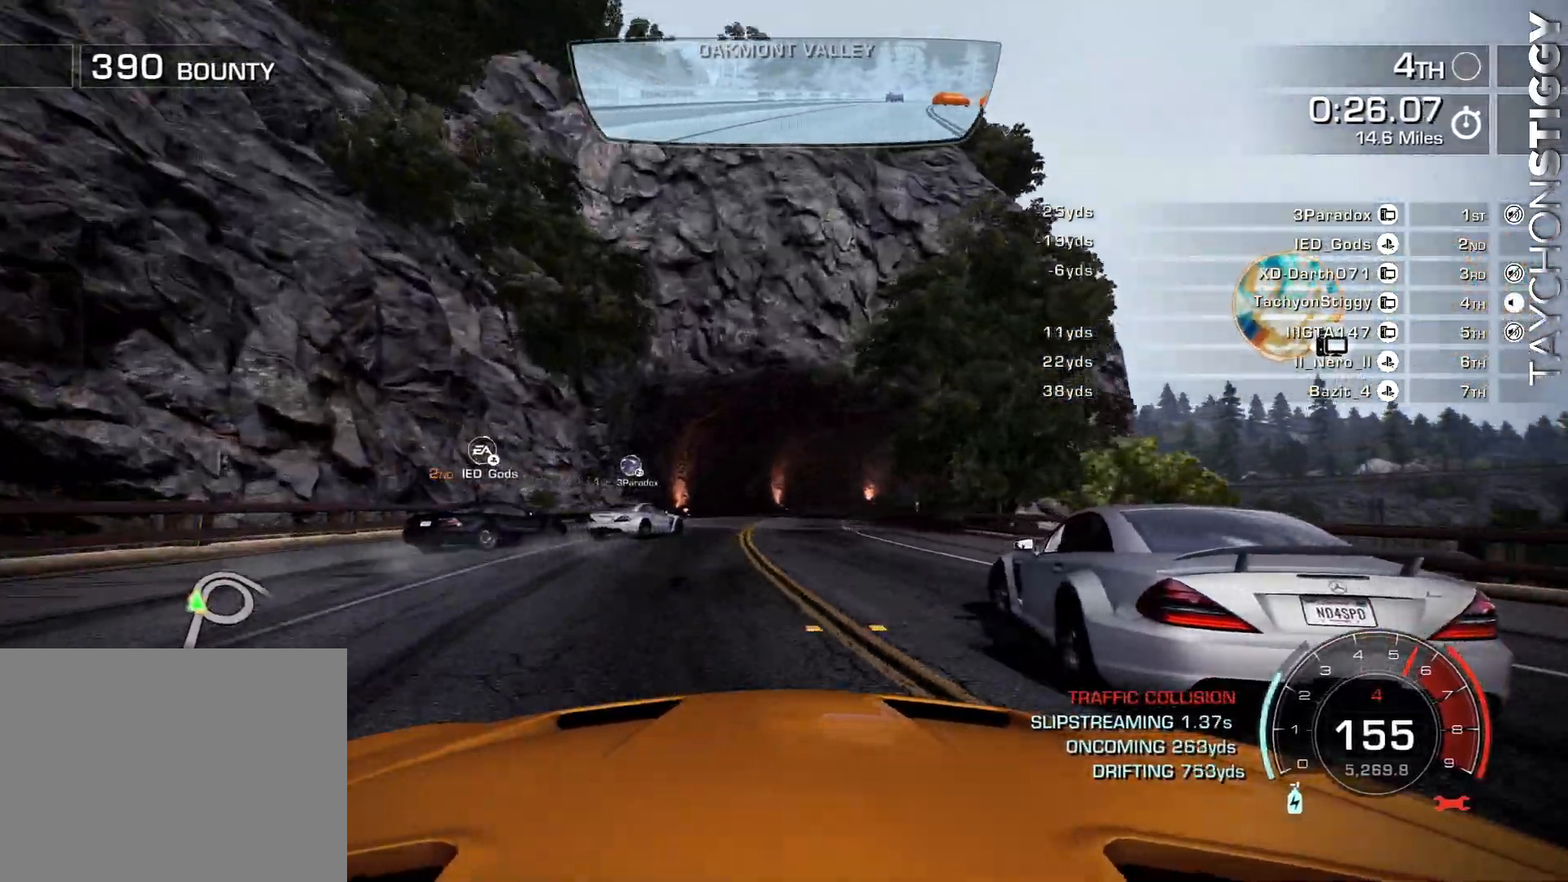
{"buttons": ["R2"], "left_stick": "left", "events": [[383, "left_stick", "left"]]}
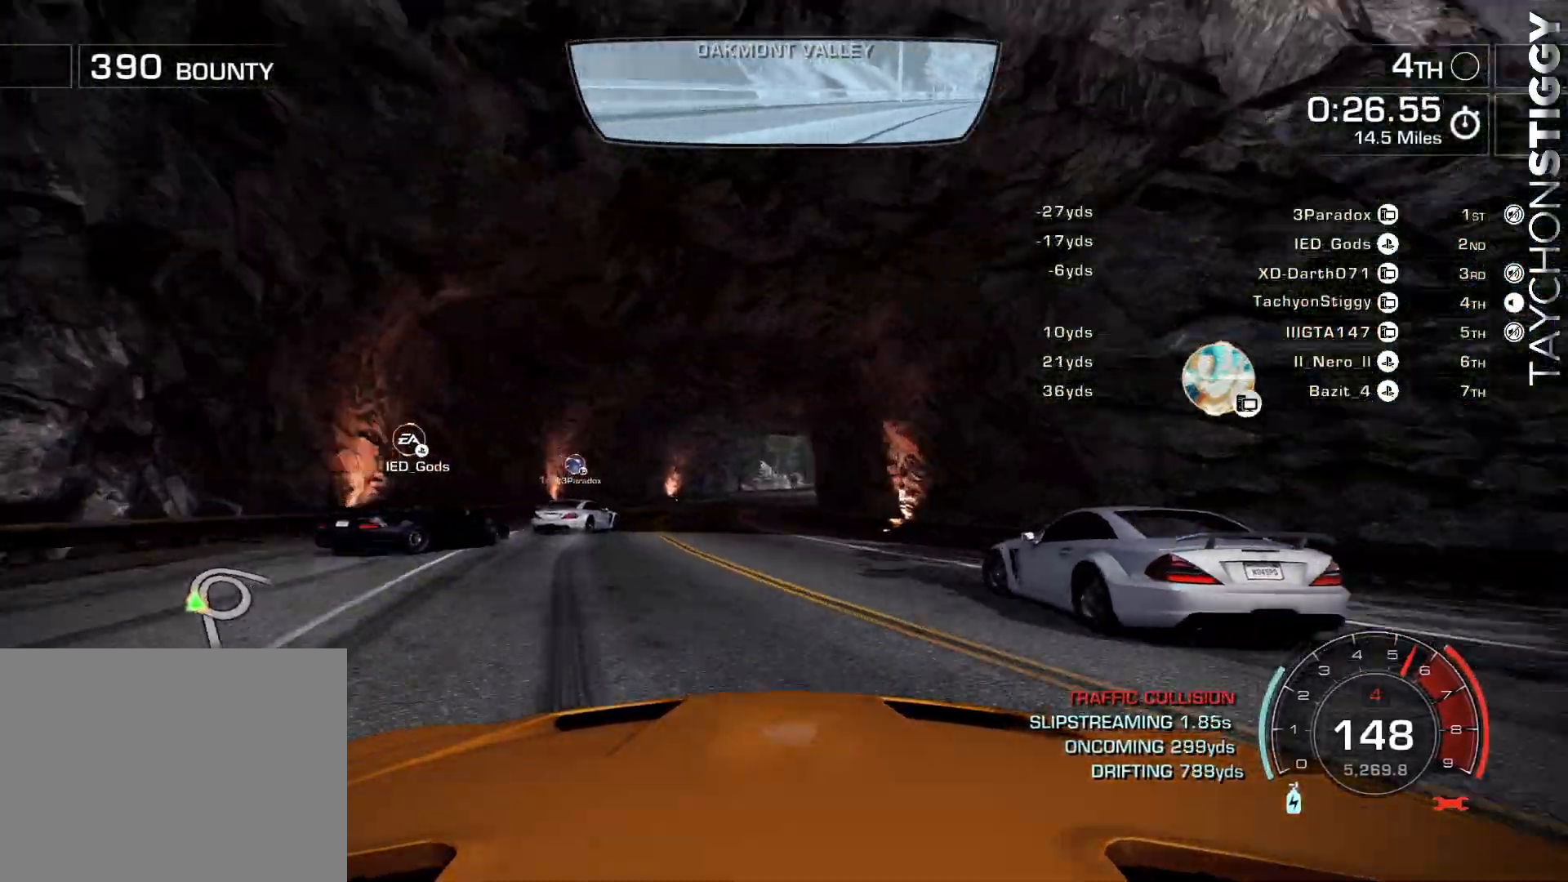
{"buttons": ["R2"], "left_stick": "center", "events": [[184, "left_stick", "center"]]}
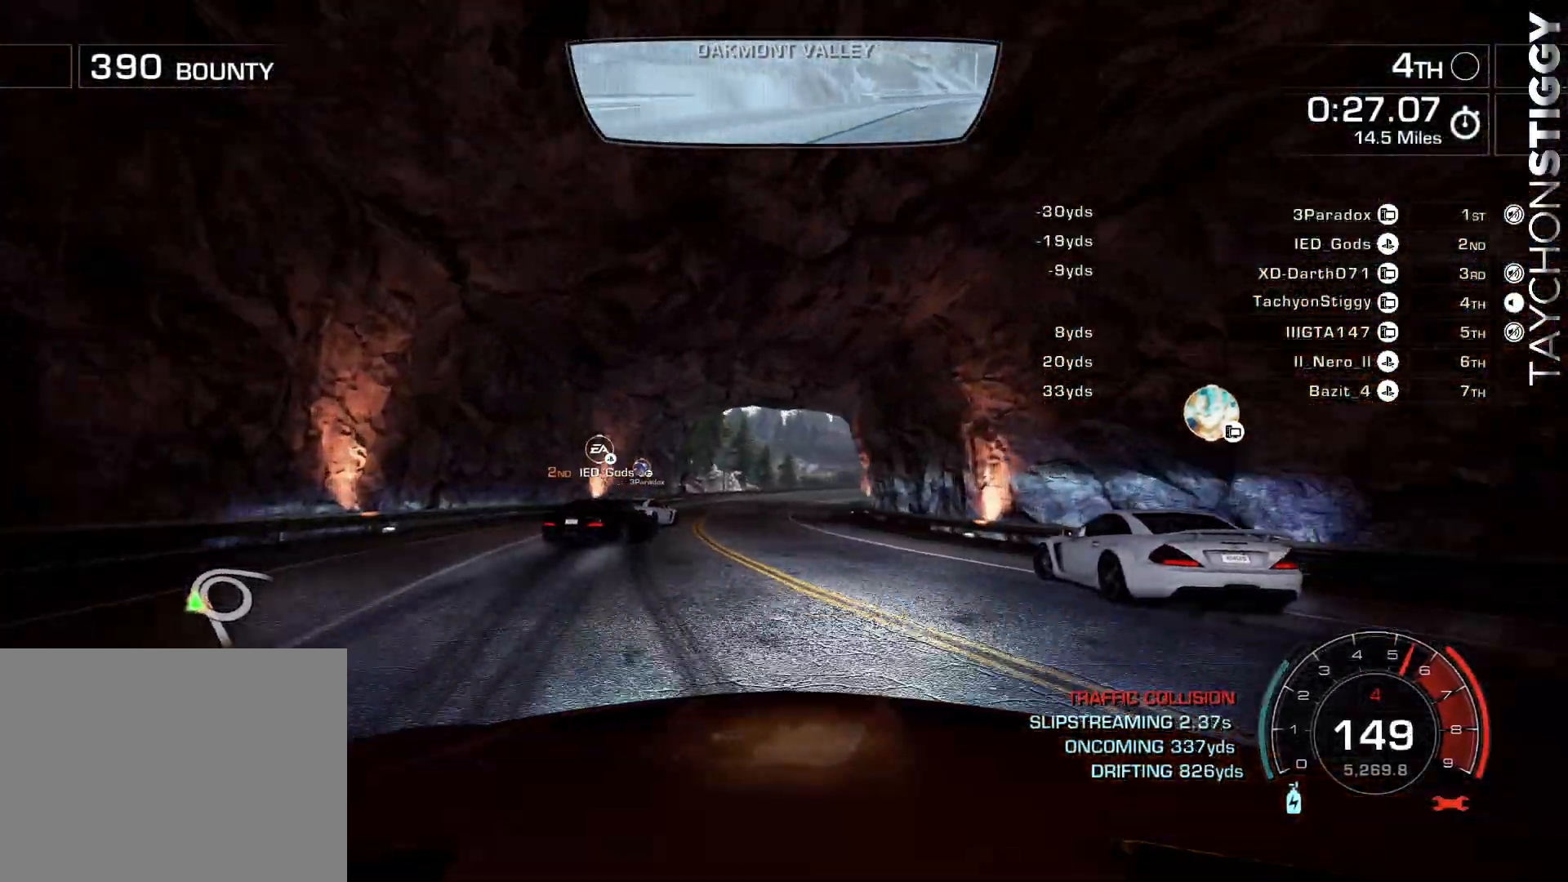
{"buttons": ["R2"], "left_stick": "center", "events": []}
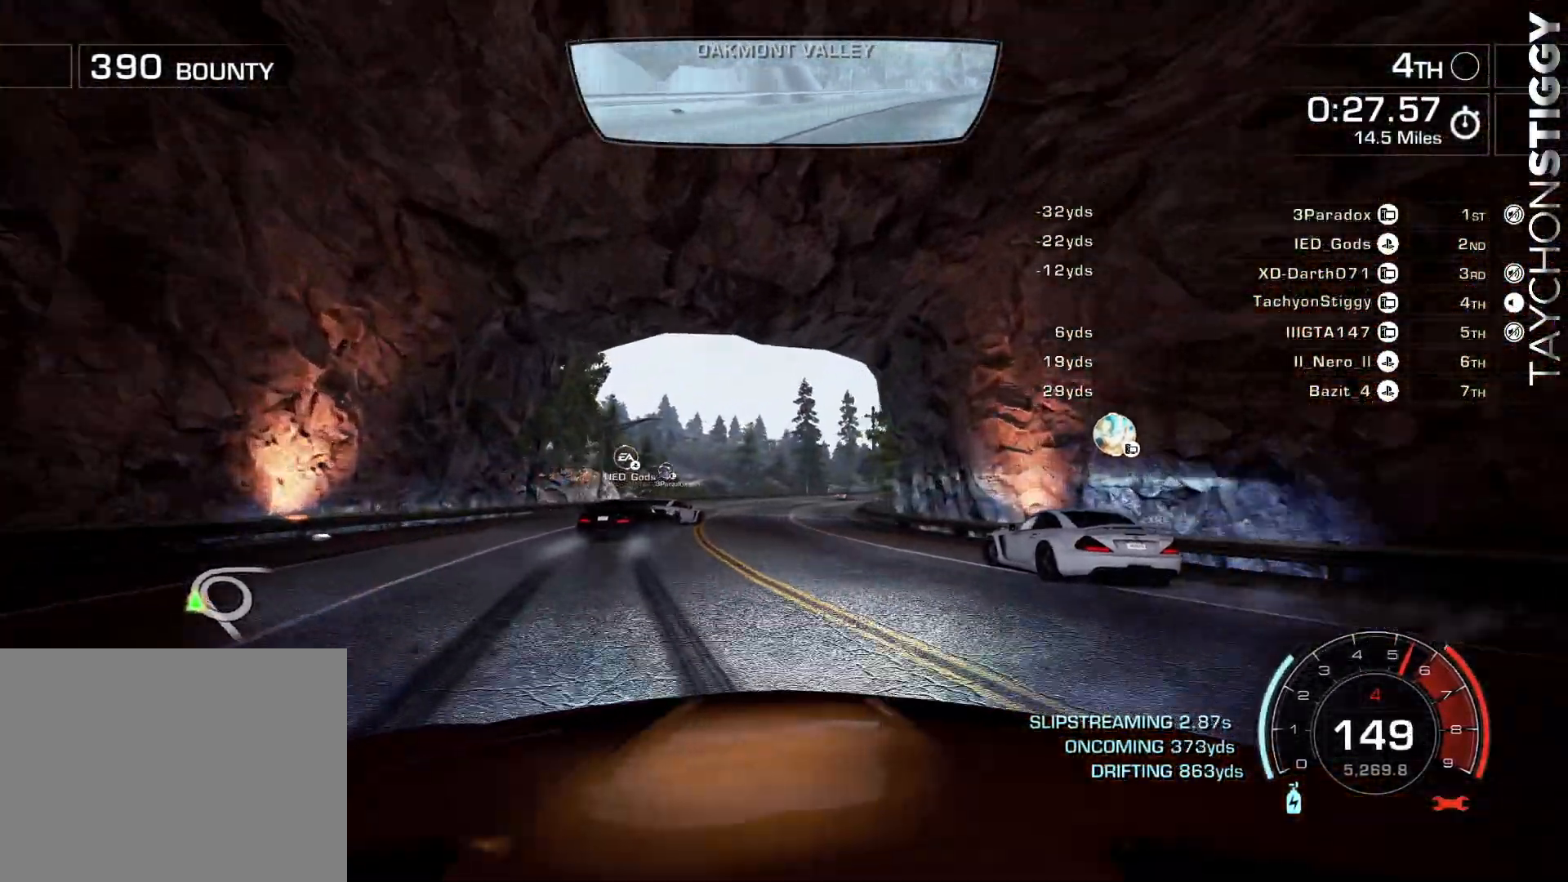
{"buttons": ["R2"], "left_stick": "center", "events": [[334, "left_stick", "left"], [417, "left_stick", "center"]]}
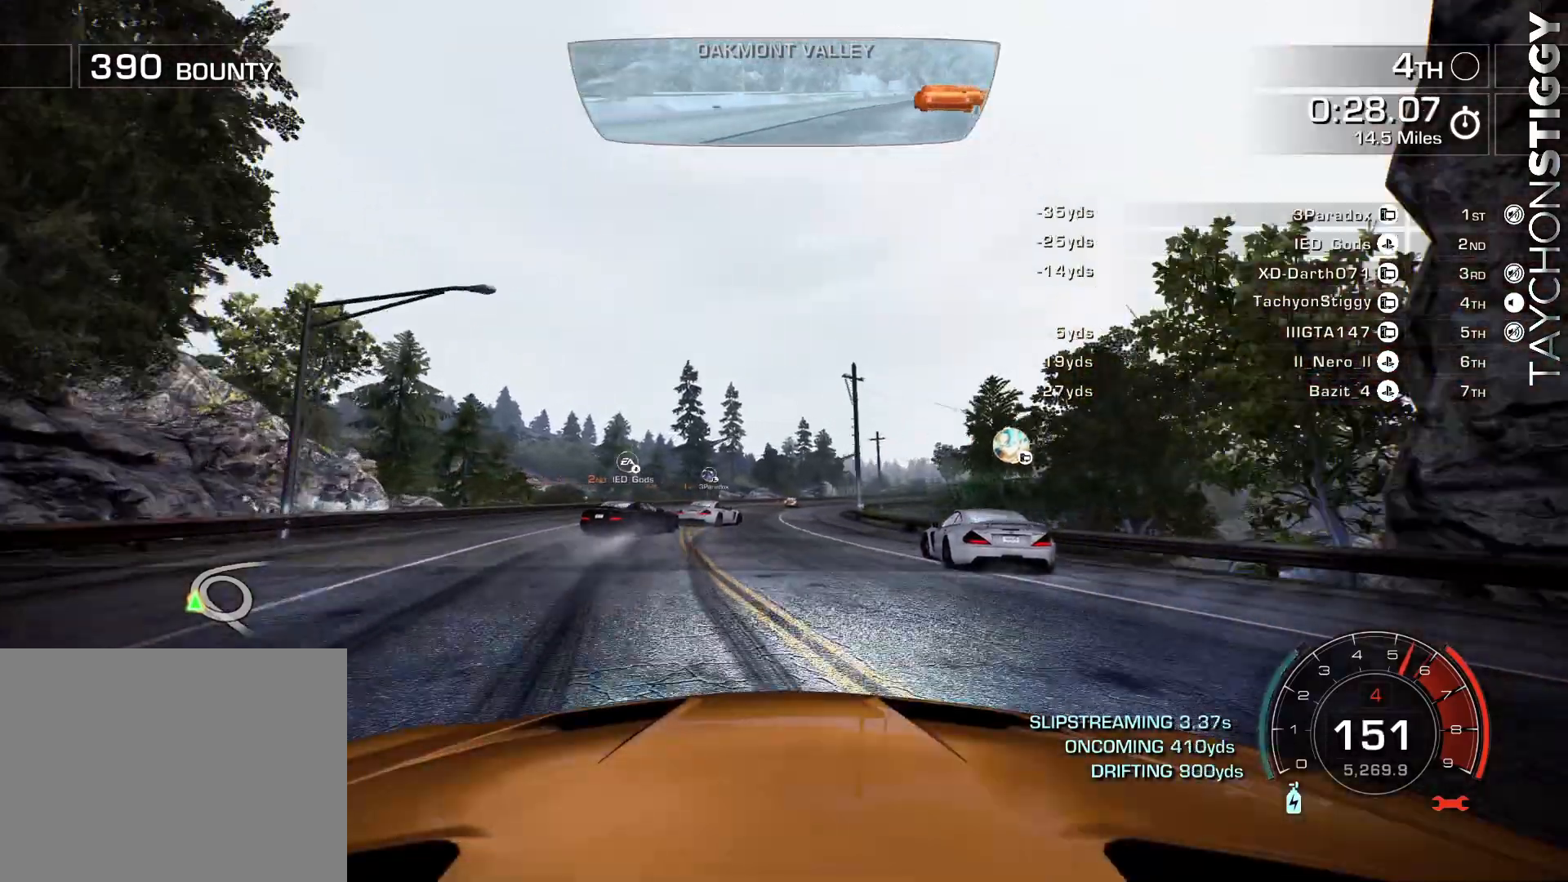
{"buttons": ["R2"], "left_stick": "center", "events": [[133, "left_stick", "left"], [233, "left_stick", "center"]]}
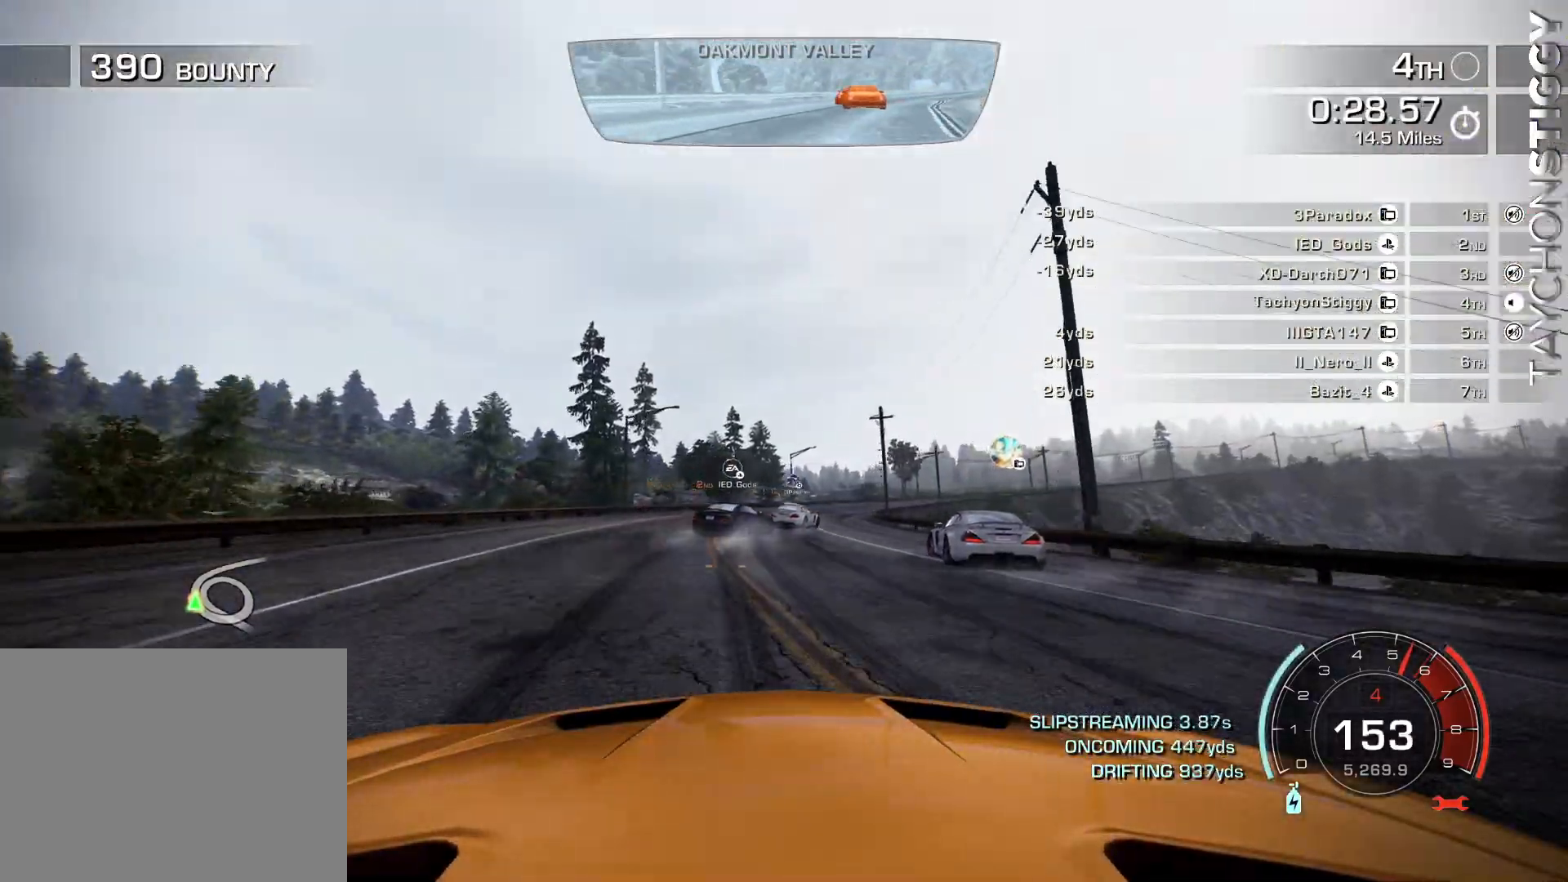
{"buttons": ["R2"], "left_stick": "center", "events": []}
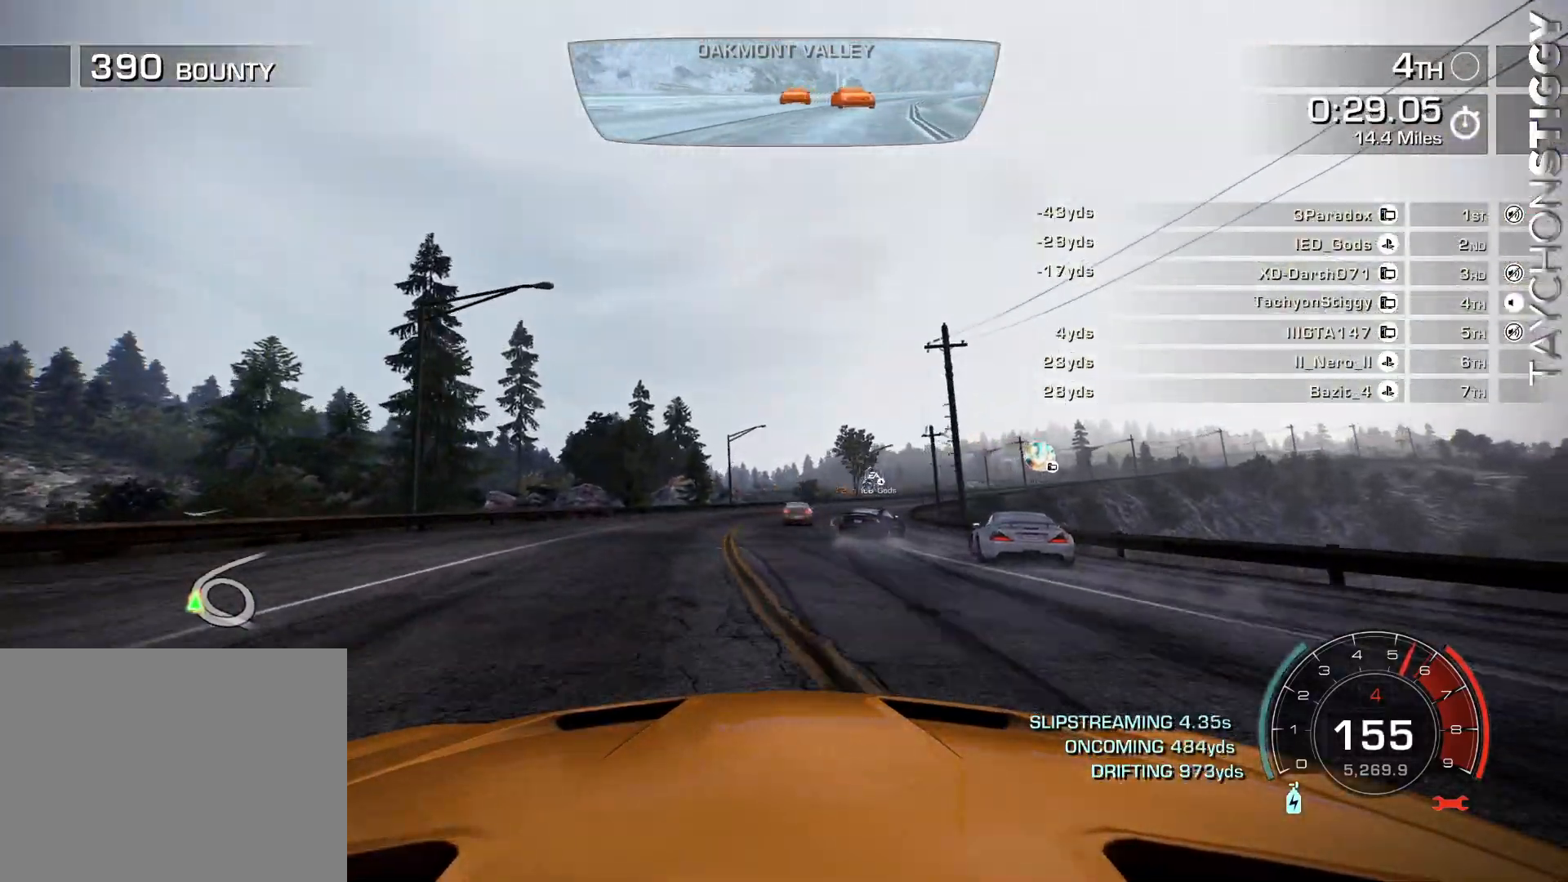
{"buttons": ["R2"], "left_stick": "right", "events": [[116, "left_stick", "right"]]}
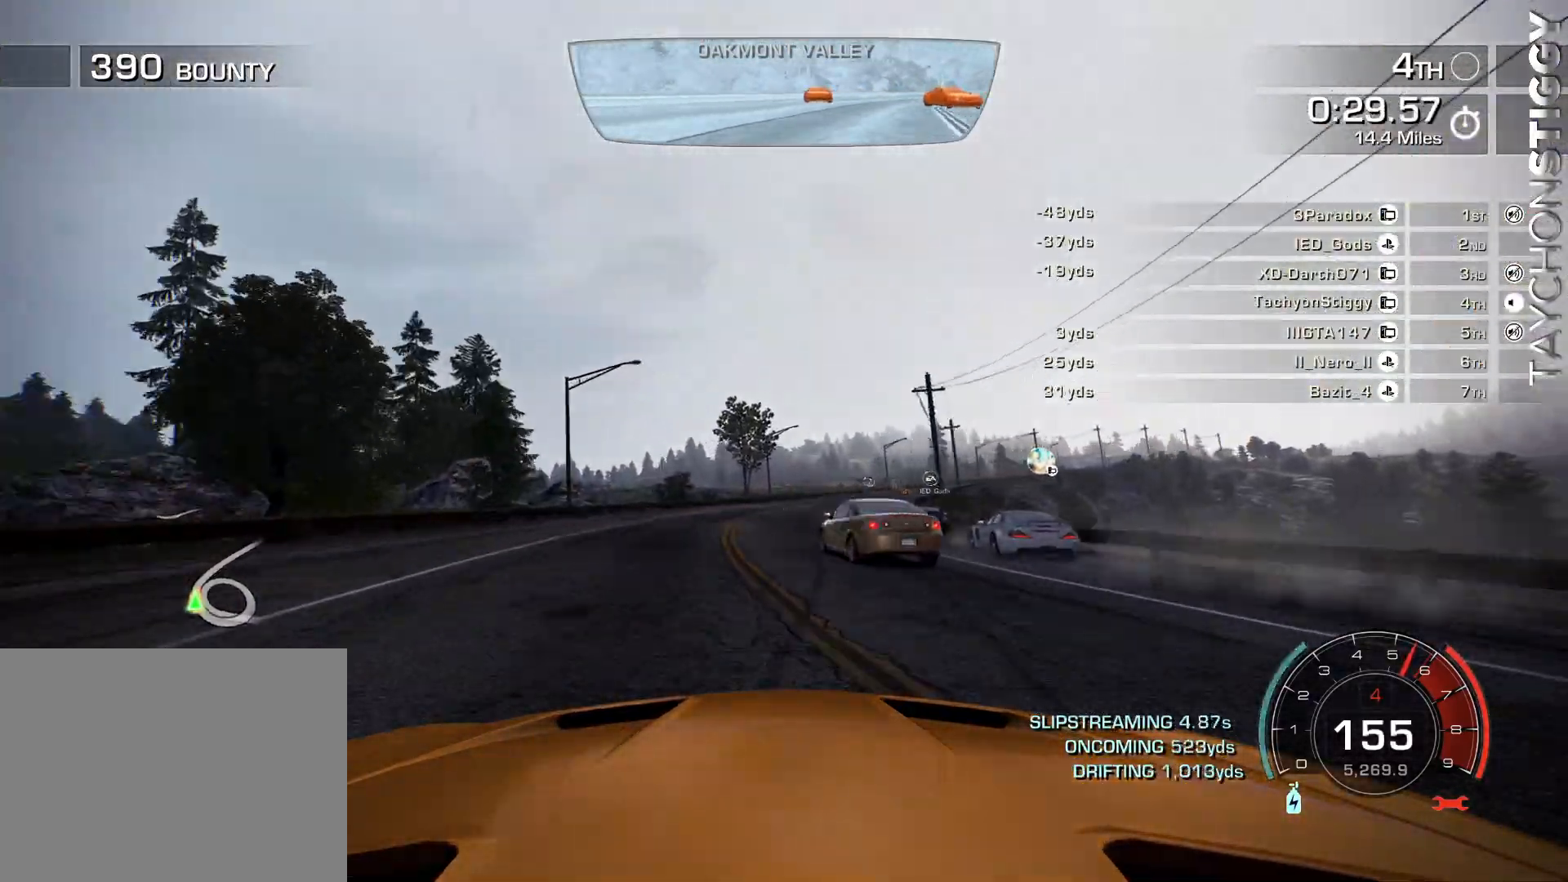
{"buttons": ["R2"], "left_stick": "left", "events": [[267, "left_stick", "center"], [417, "left_stick", "left"]]}
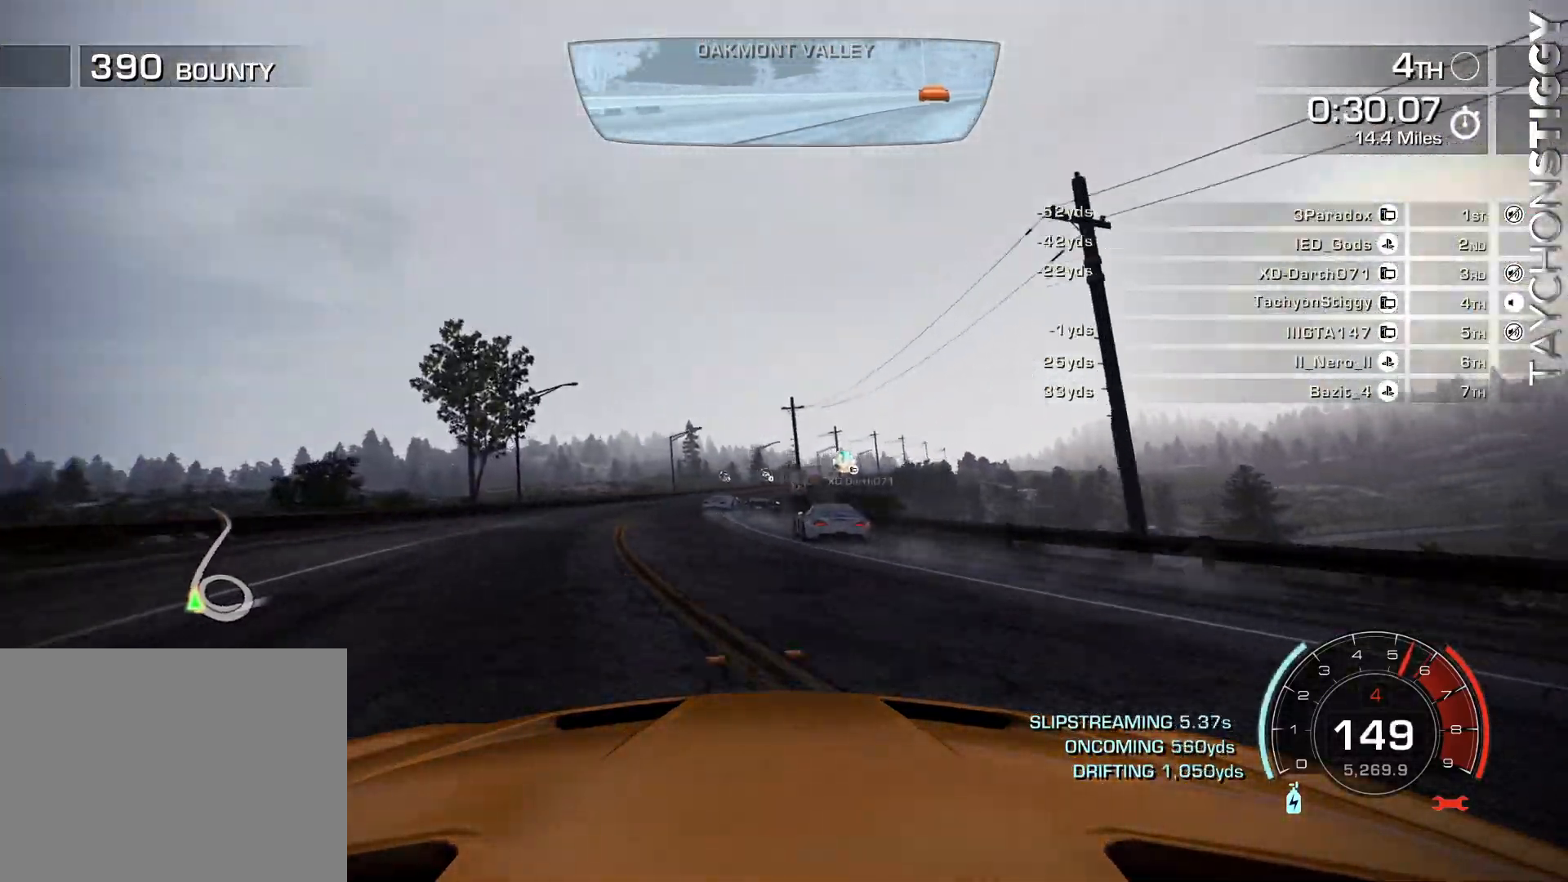
{"buttons": ["R2"], "left_stick": "up-left", "events": [[100, "left_stick", "center"], [233, "left_stick", "left"], [283, "left_stick", "up-left"]]}
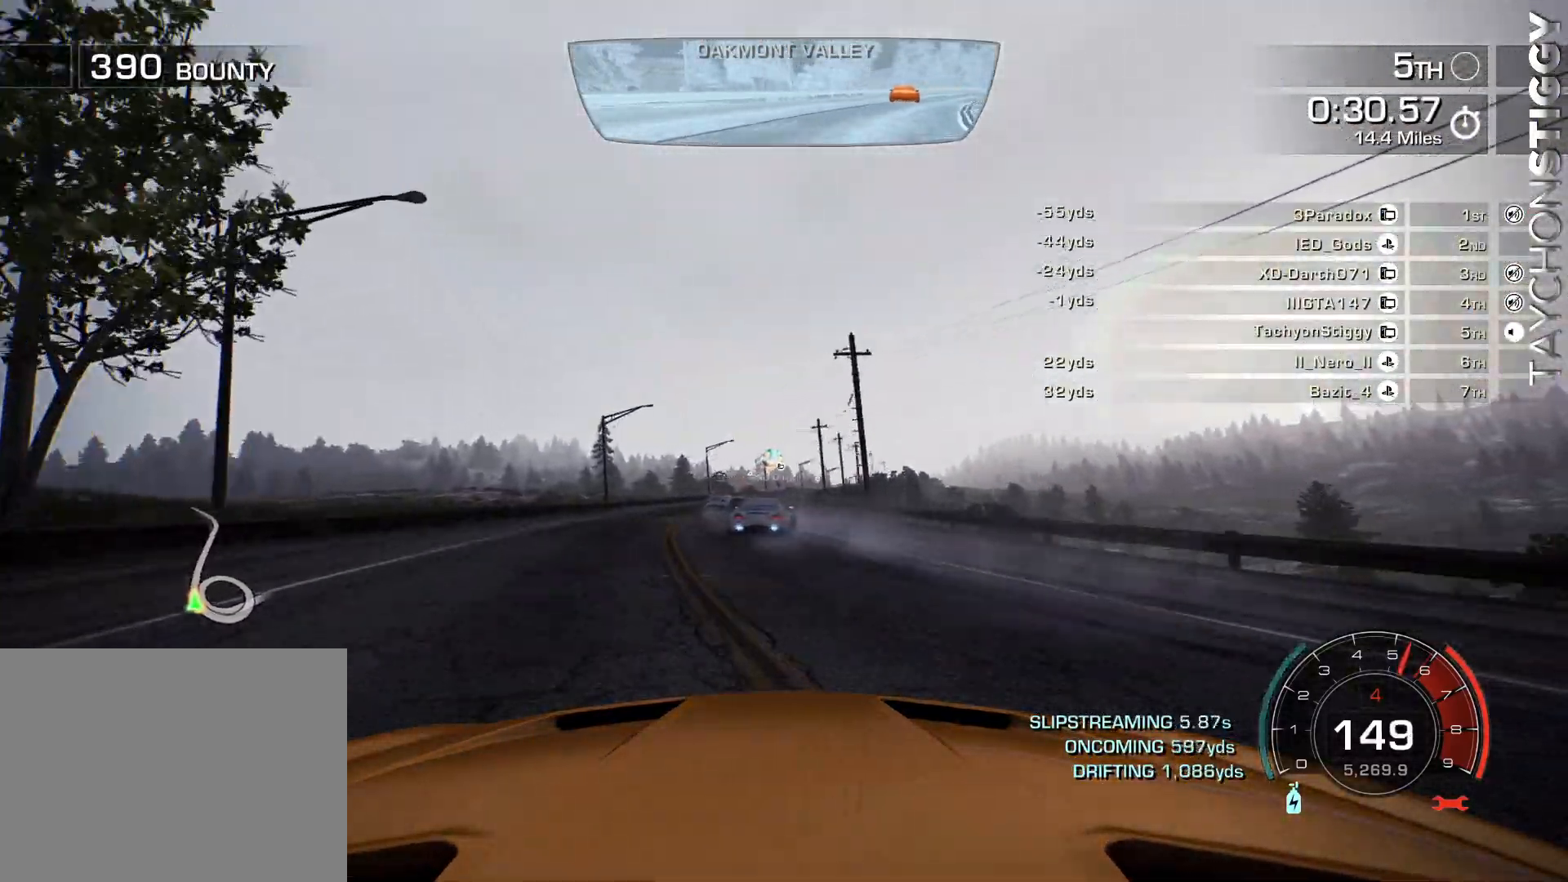
{"buttons": ["R2"], "left_stick": "right", "events": [[50, "left_stick", "center"], [417, "left_stick", "right"]]}
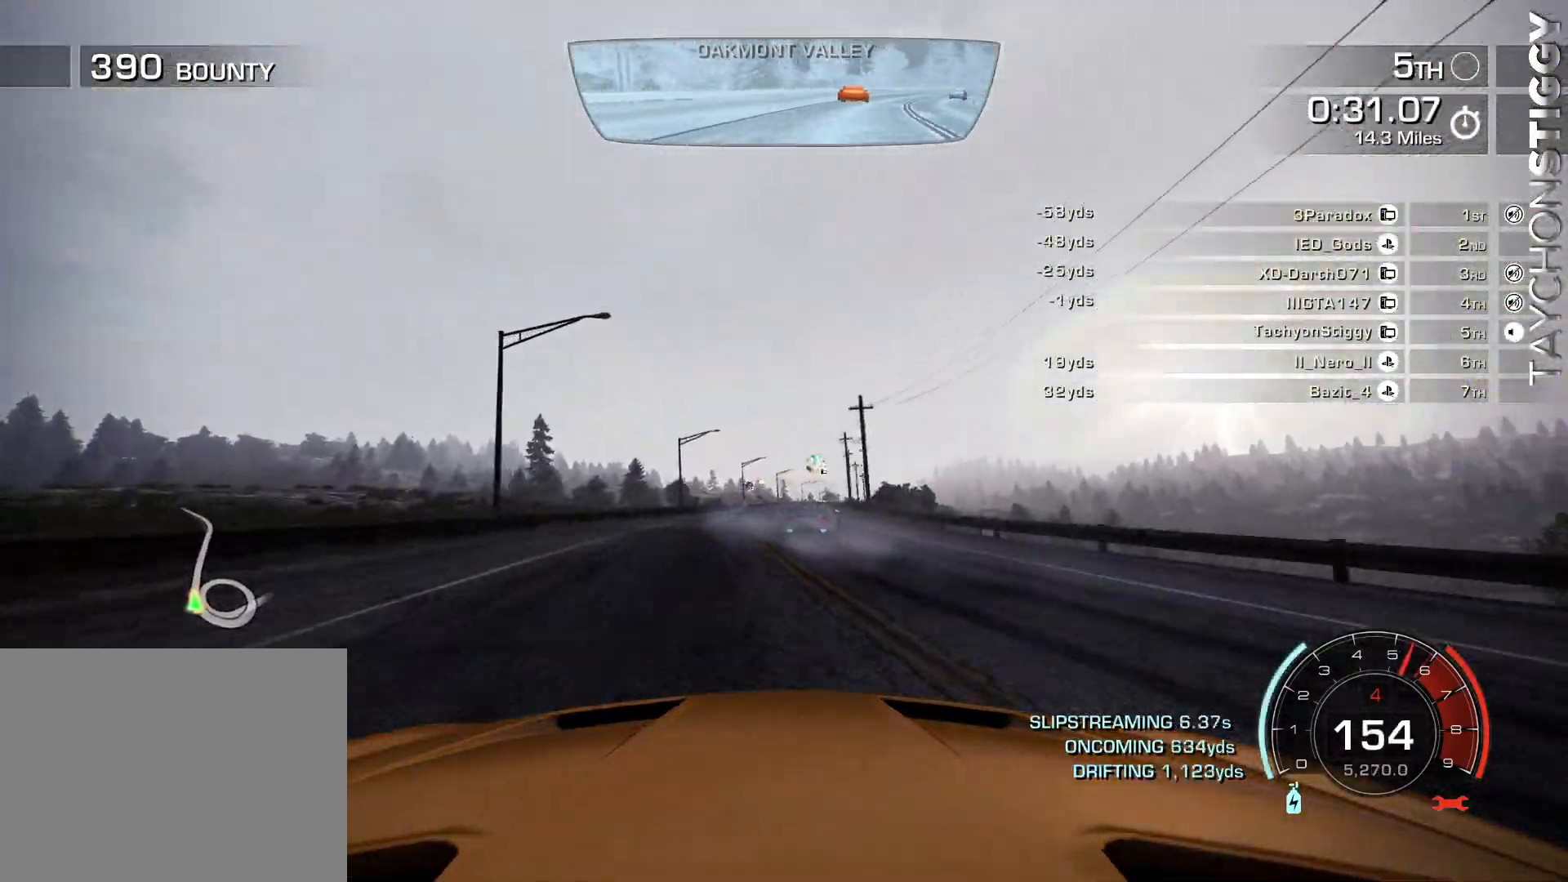
{"buttons": ["CROSS", "R2"], "left_stick": "center", "events": [[16, "left_stick", "center"], [166, "left_stick", "up-left"], [233, "CROSS", "down"], [267, "left_stick", "center"], [400, "left_stick", "up-left"], [500, "left_stick", "center"]]}
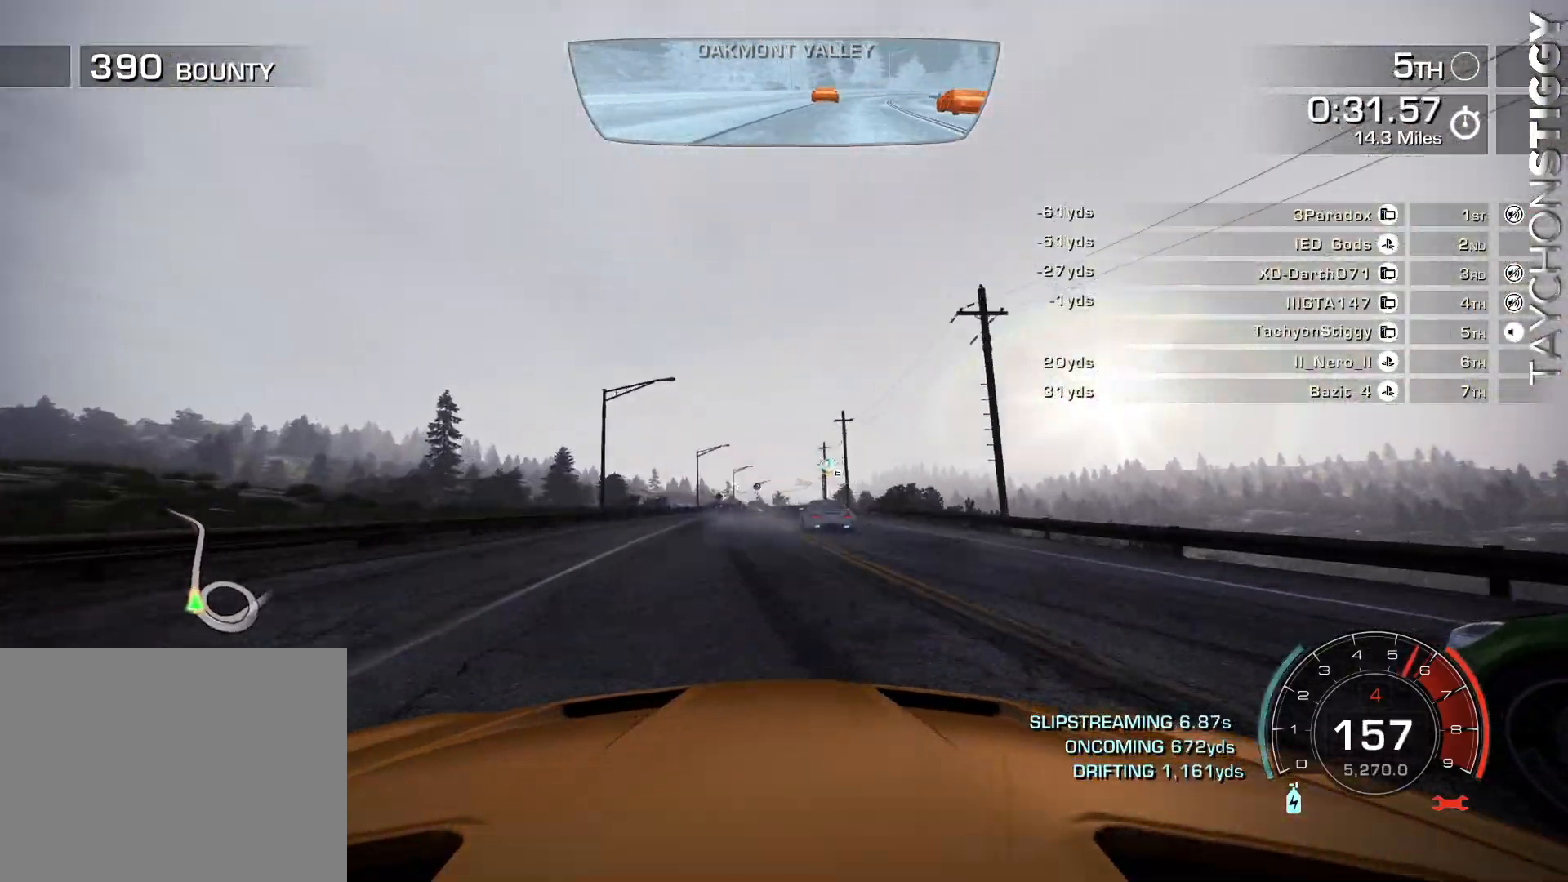
{"buttons": ["CROSS", "R2"], "left_stick": "right", "events": [[150, "left_stick", "up-left"], [250, "left_stick", "center"], [384, "left_stick", "right"]]}
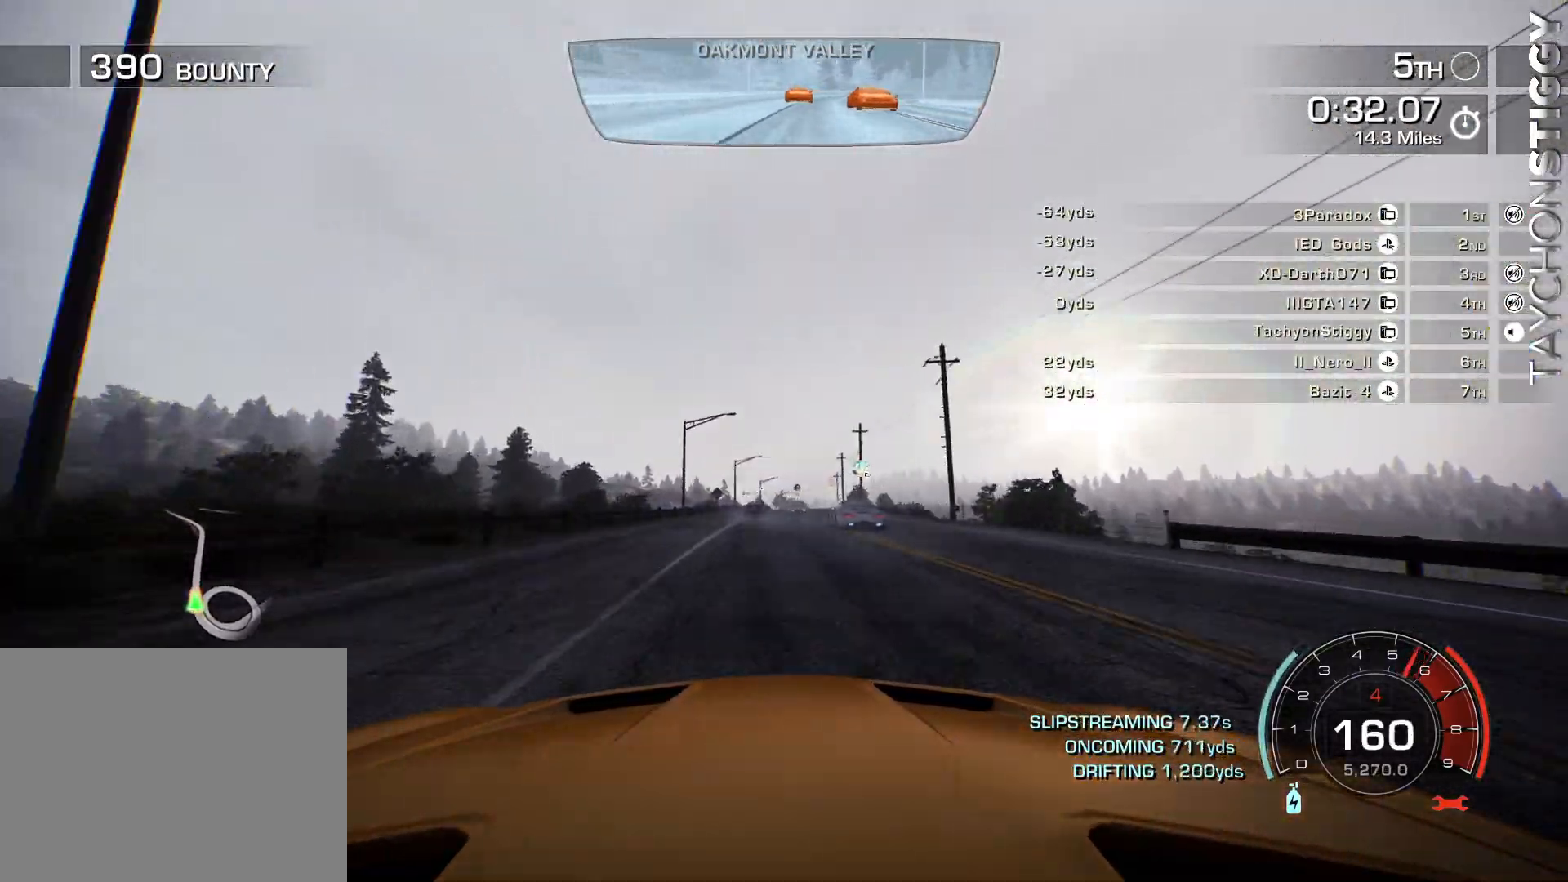
{"buttons": ["CROSS", "R2"], "left_stick": "center", "events": [[50, "left_stick", "center"], [267, "left_stick", "up-left"], [400, "left_stick", "center"]]}
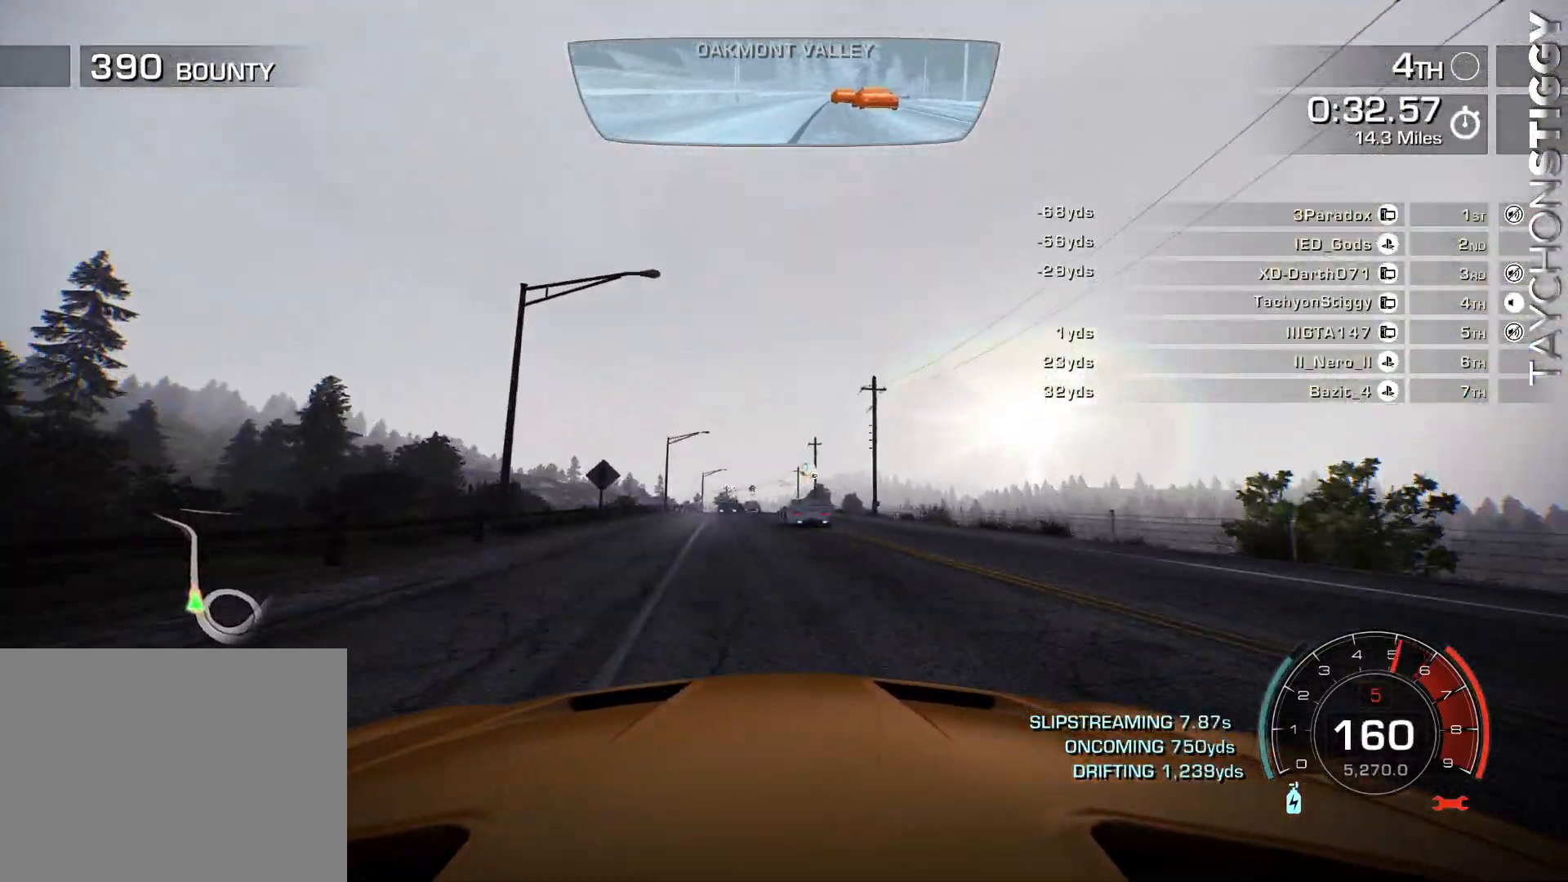
{"buttons": ["CROSS", "R2"], "left_stick": "center", "events": [[50, "left_stick", "up-left"], [167, "left_stick", "center"], [351, "left_stick", "left"], [418, "left_stick", "center"]]}
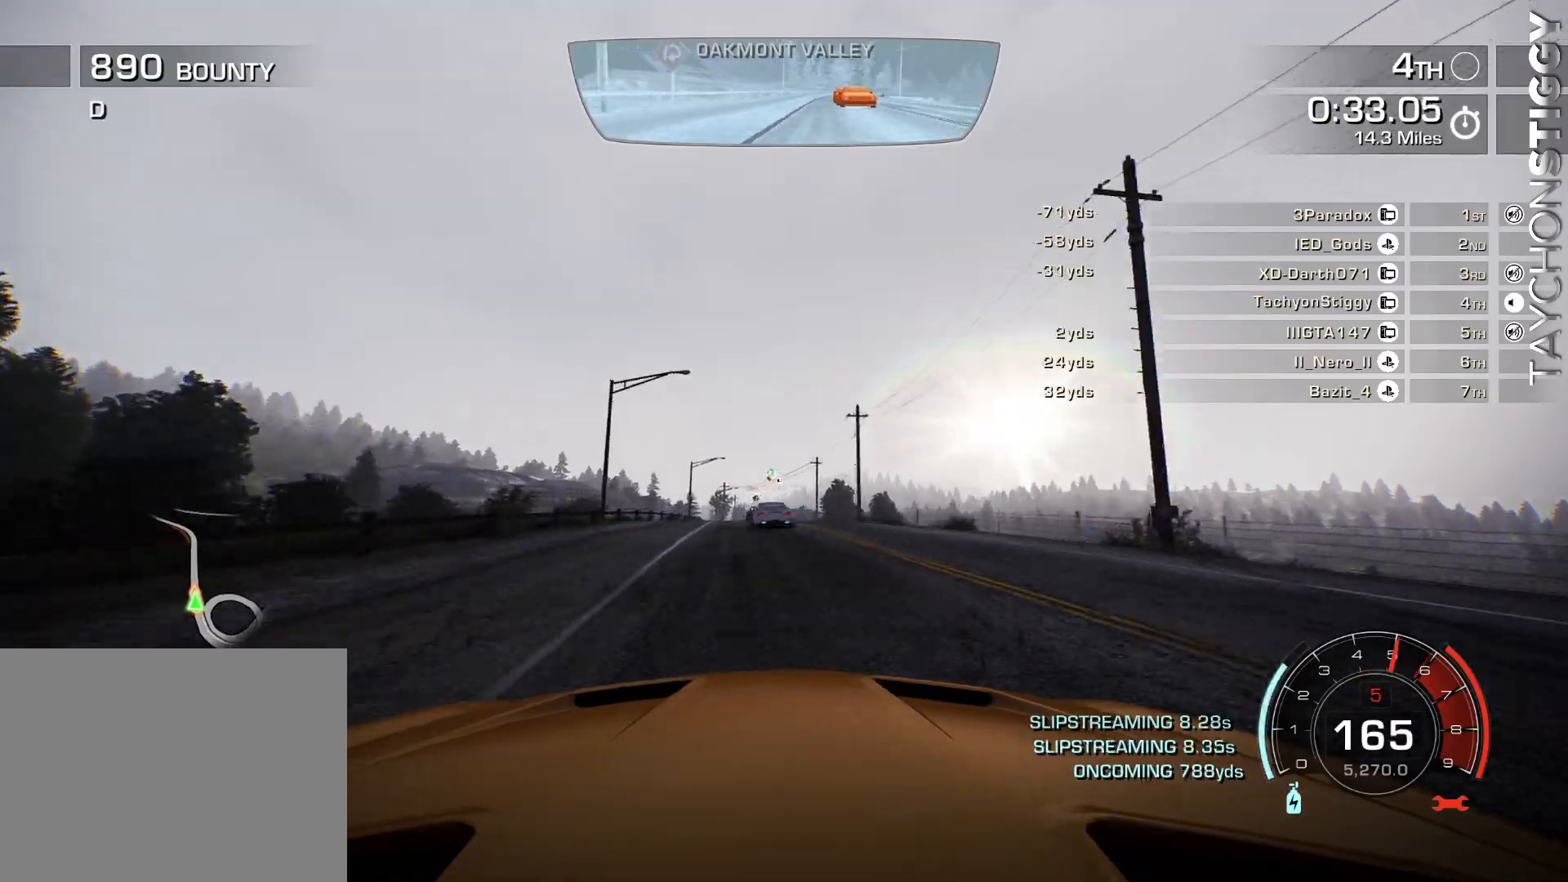
{"buttons": ["CROSS", "R2"], "left_stick": "center", "events": [[100, "left_stick", "up-left"], [167, "left_stick", "center"]]}
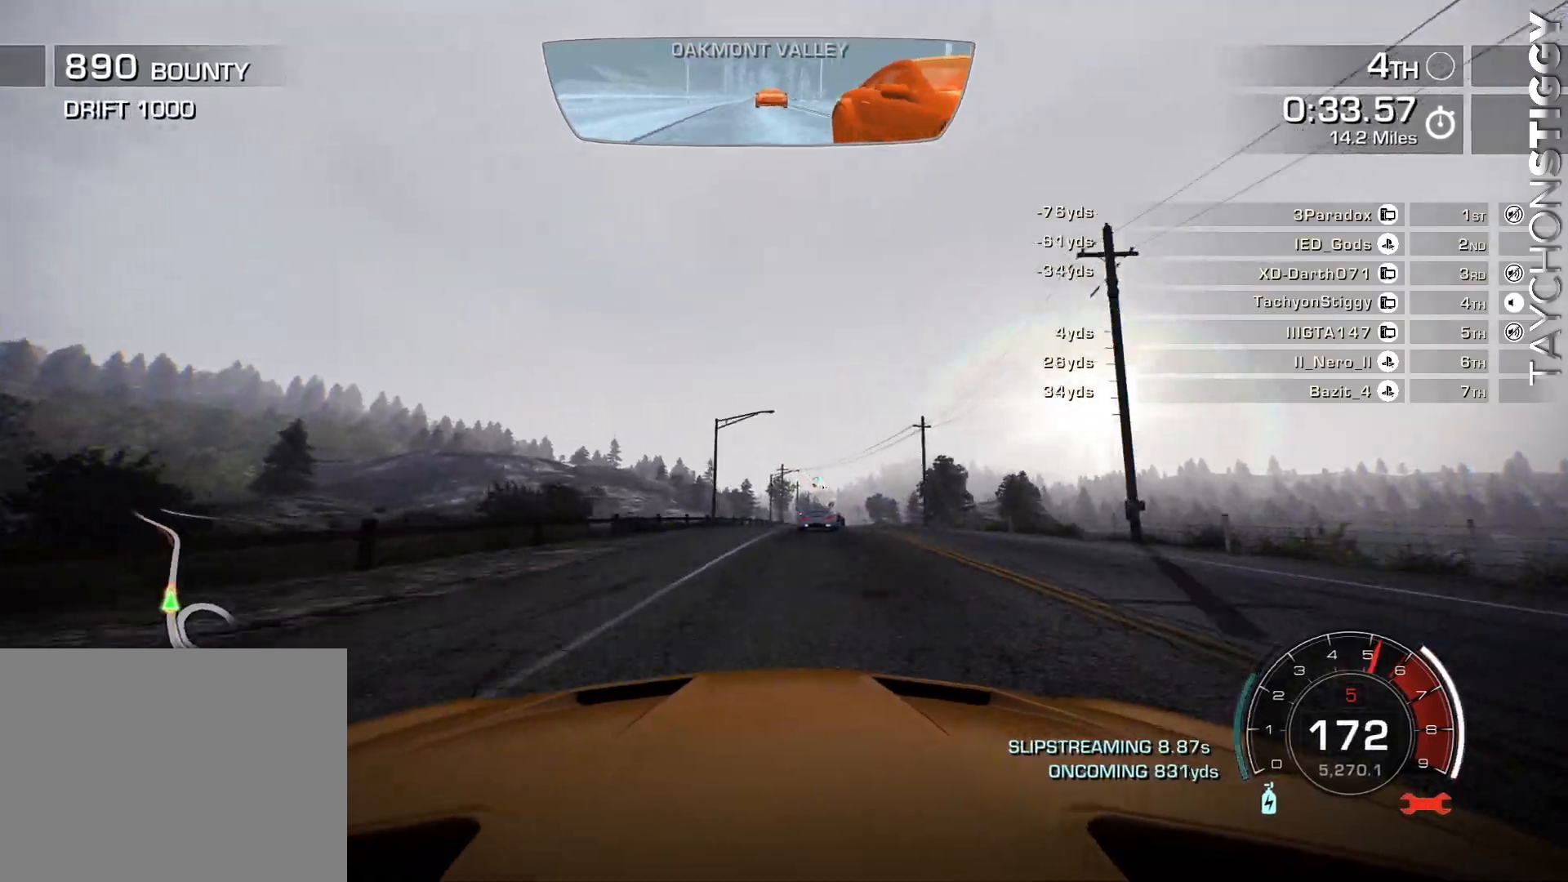
{"buttons": ["CROSS", "R2"], "left_stick": "right", "events": [[51, "left_stick", "right"], [234, "left_stick", "center"], [384, "left_stick", "right"]]}
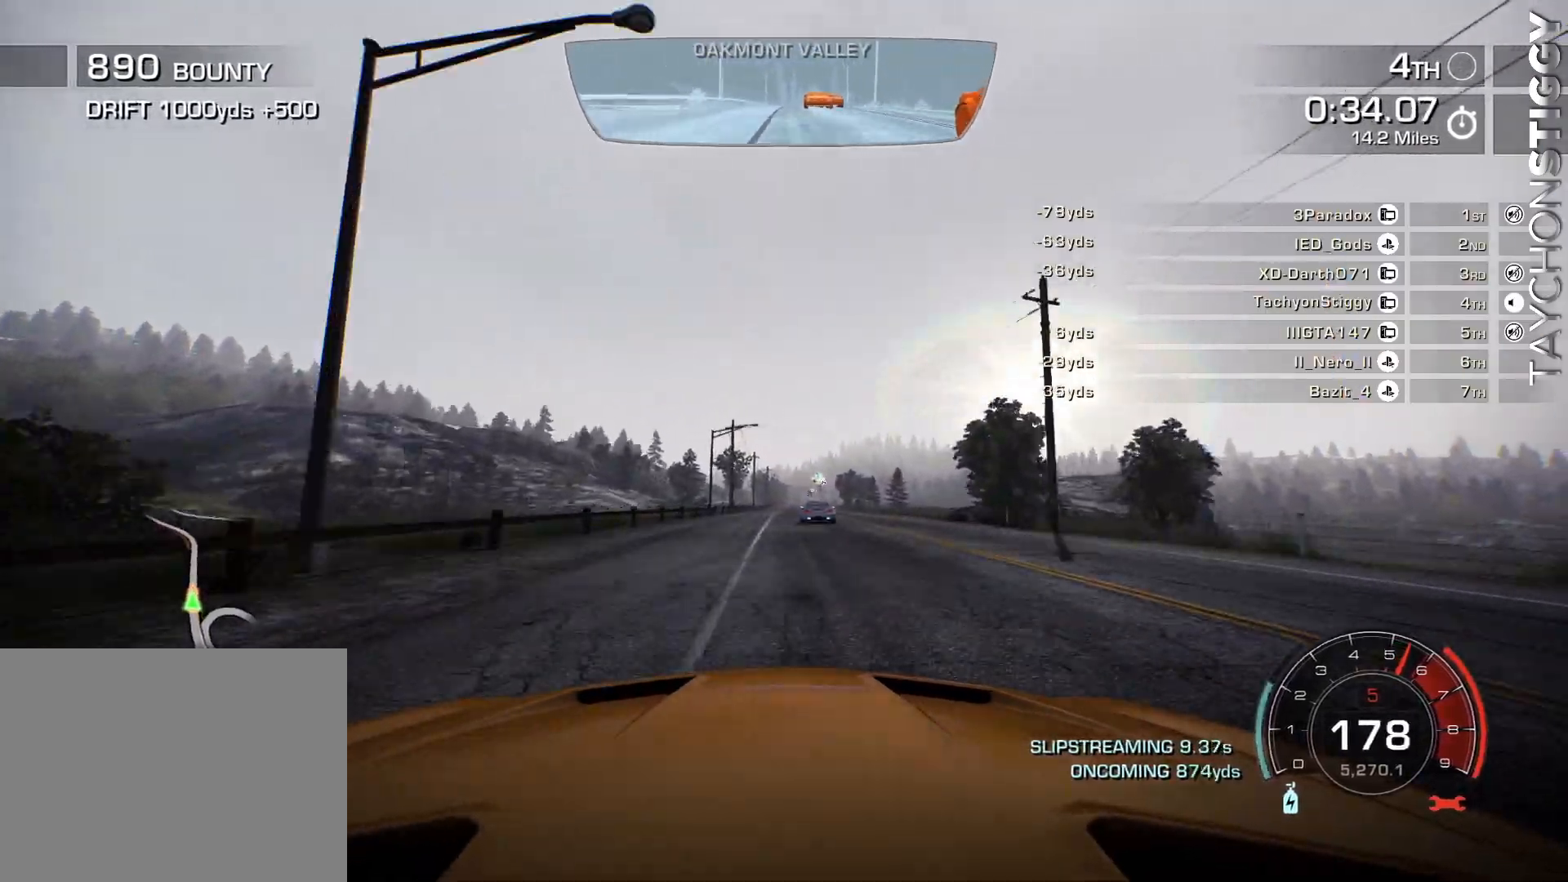
{"buttons": ["CROSS", "R2"], "left_stick": "center", "events": [[17, "left_stick", "center"], [150, "left_stick", "right"], [267, "left_stick", "center"]]}
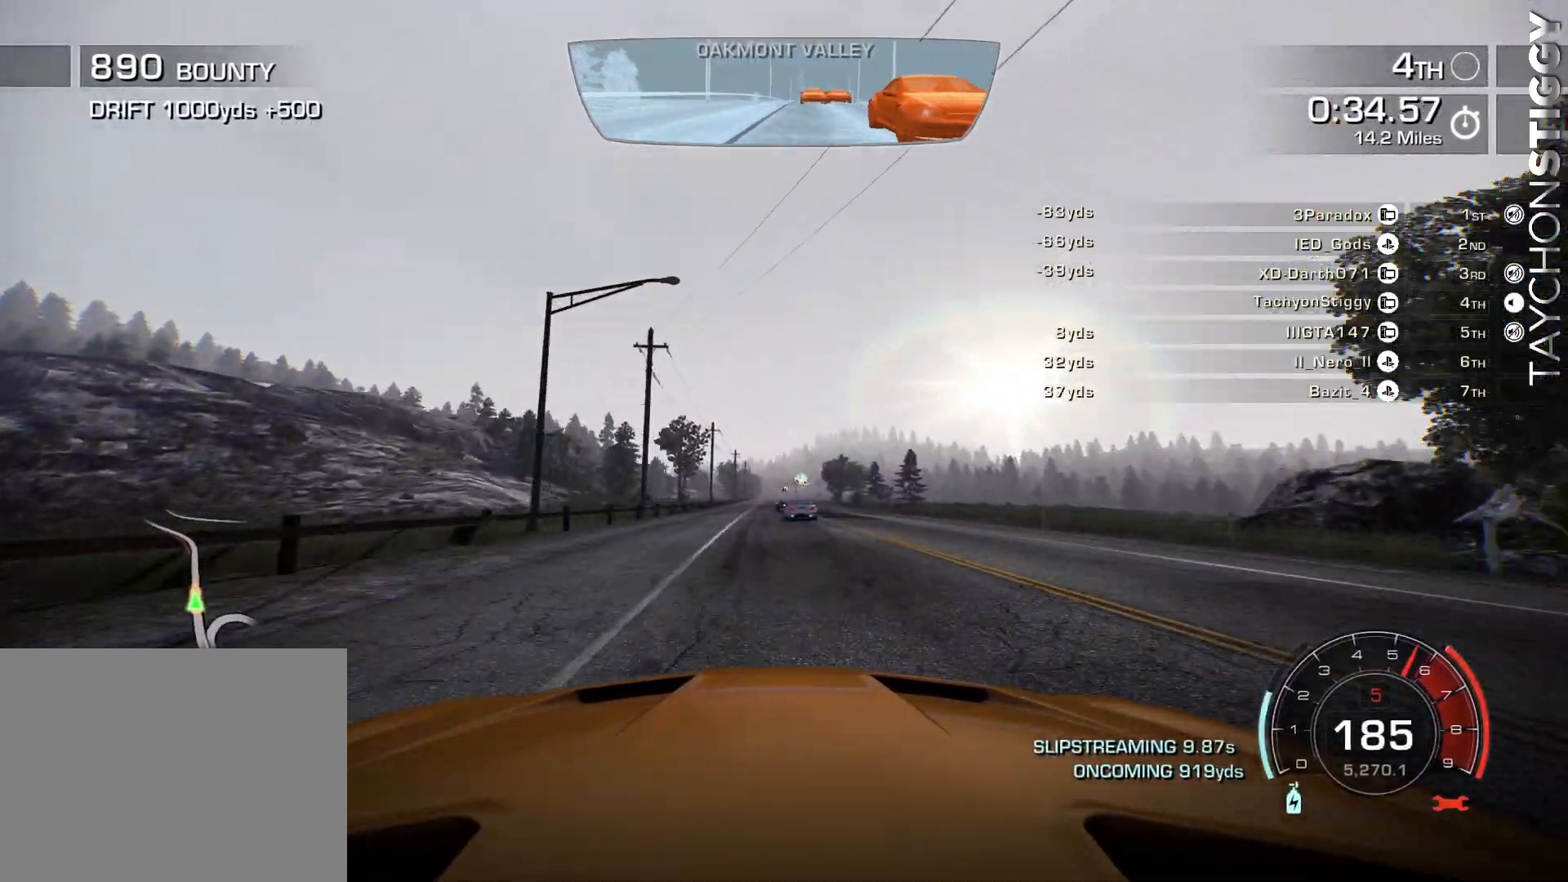
{"buttons": ["CROSS", "R2"], "left_stick": "center", "events": [[50, "left_stick", "left"], [134, "left_stick", "center"]]}
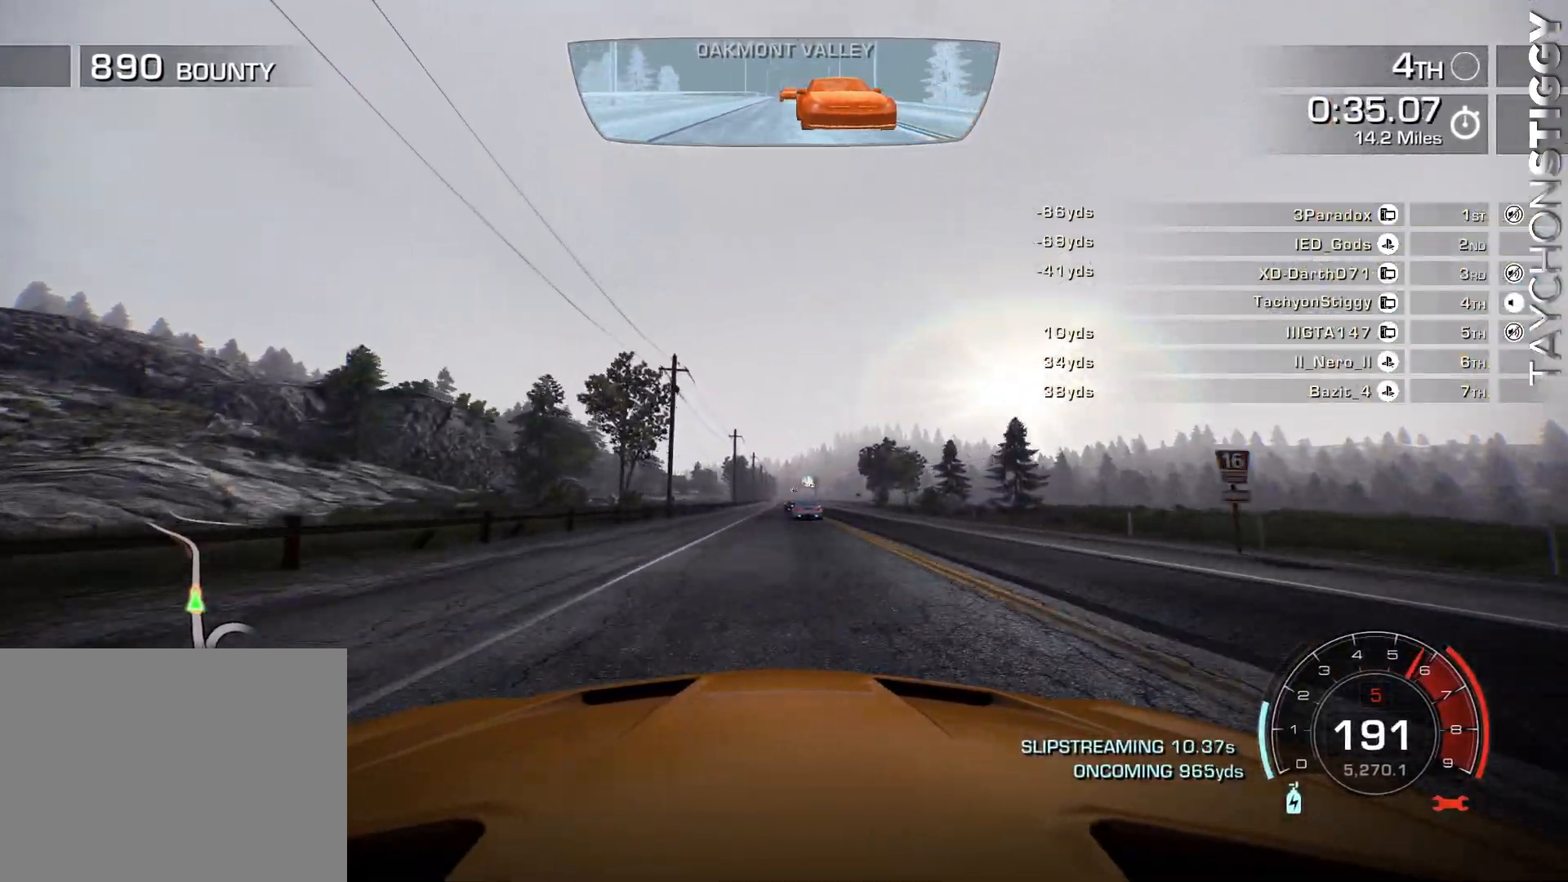
{"buttons": ["CROSS", "R2"], "left_stick": "center", "events": []}
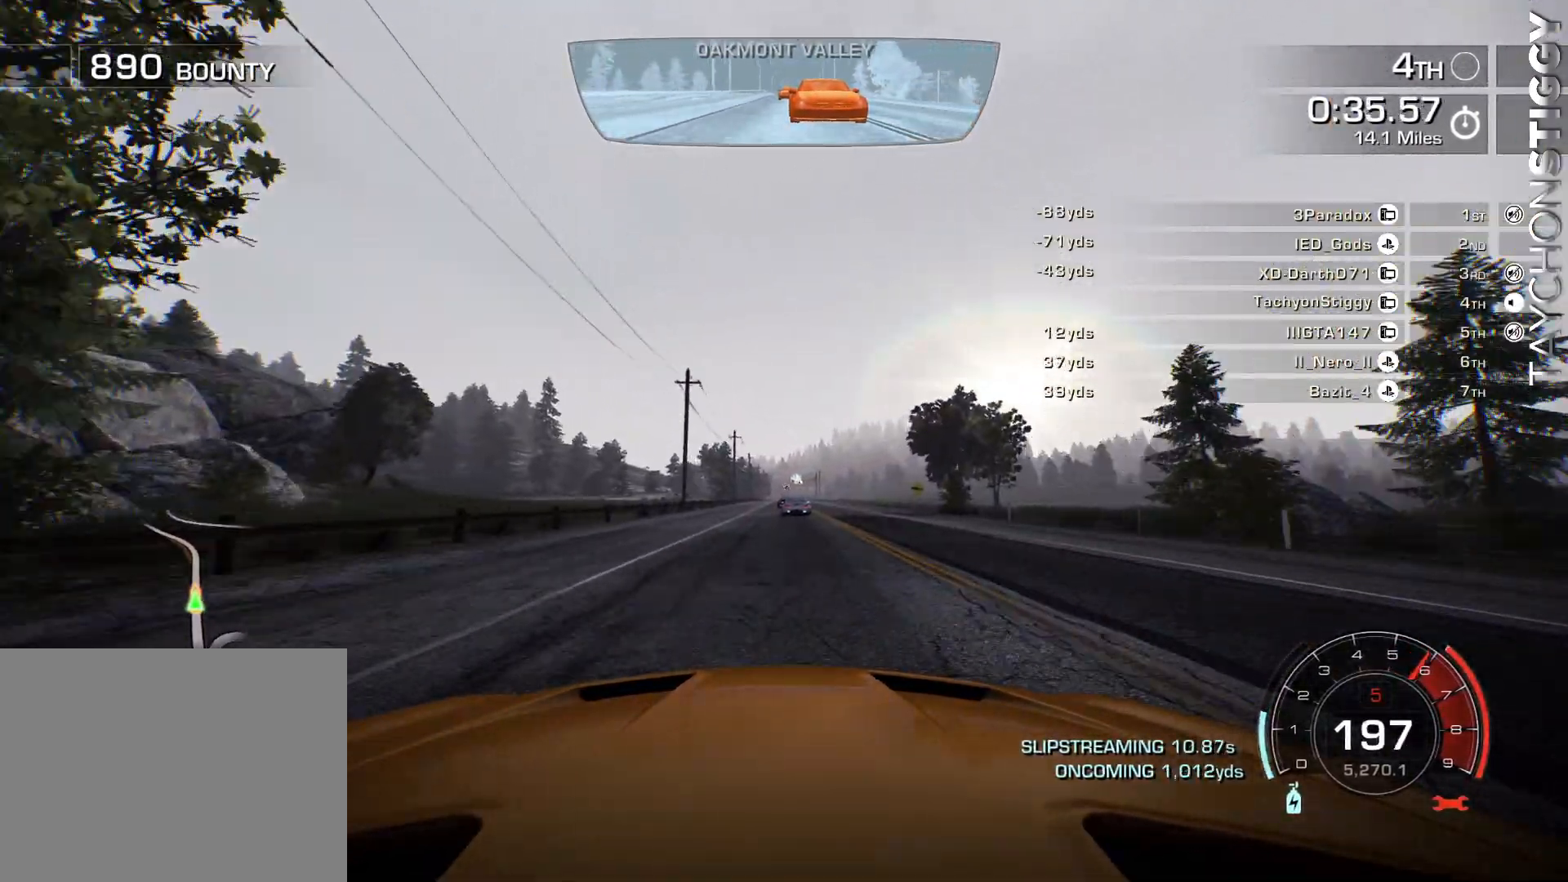
{"buttons": ["CROSS", "R2"], "left_stick": "center", "events": []}
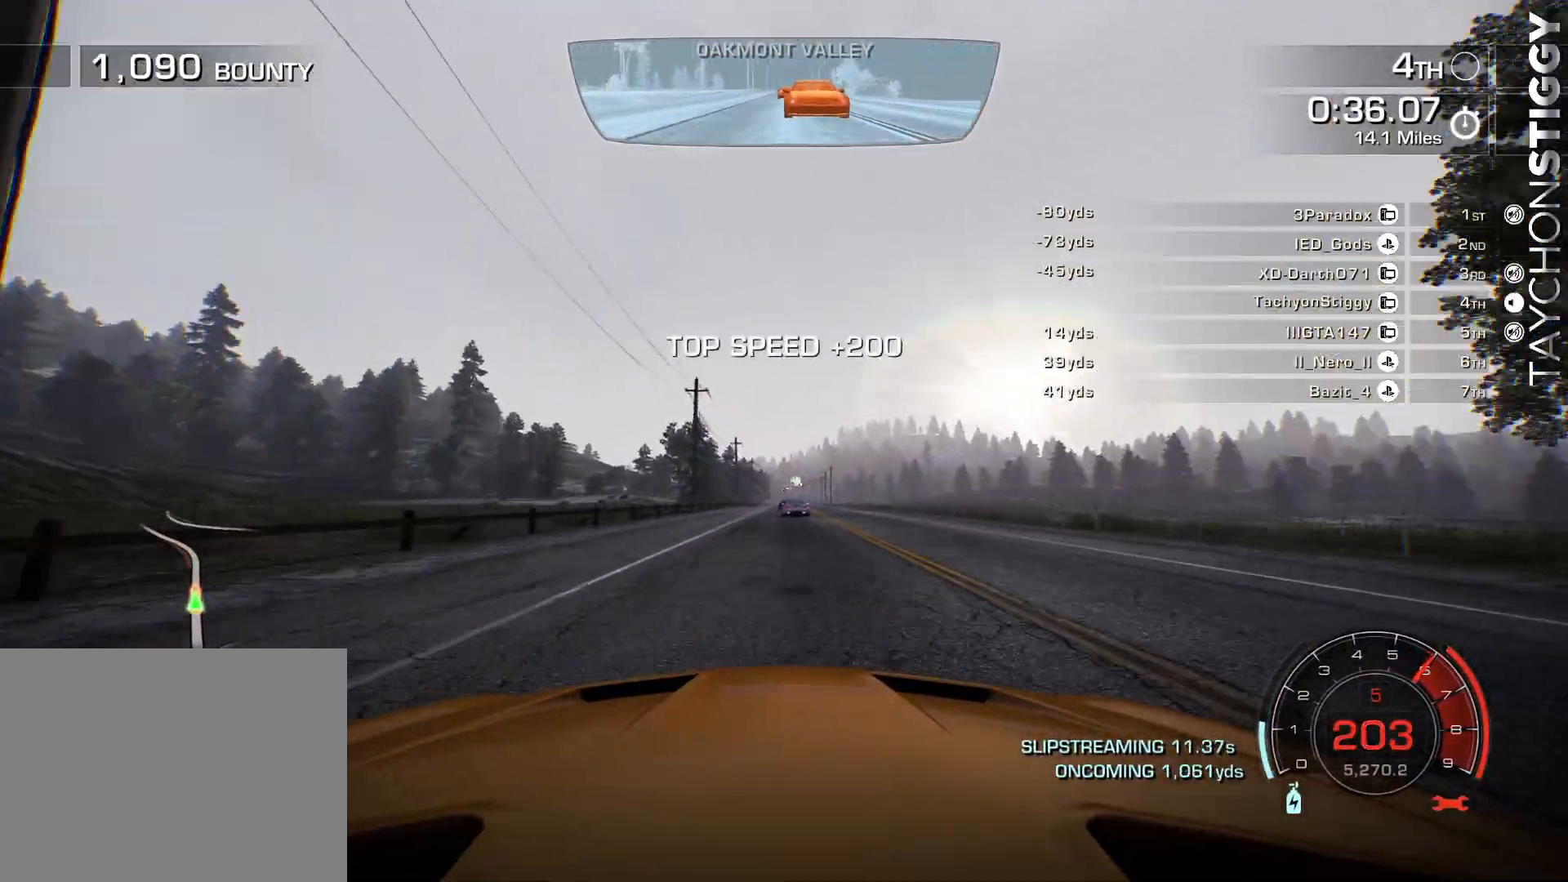
{"buttons": ["CROSS", "R2"], "left_stick": "center", "events": []}
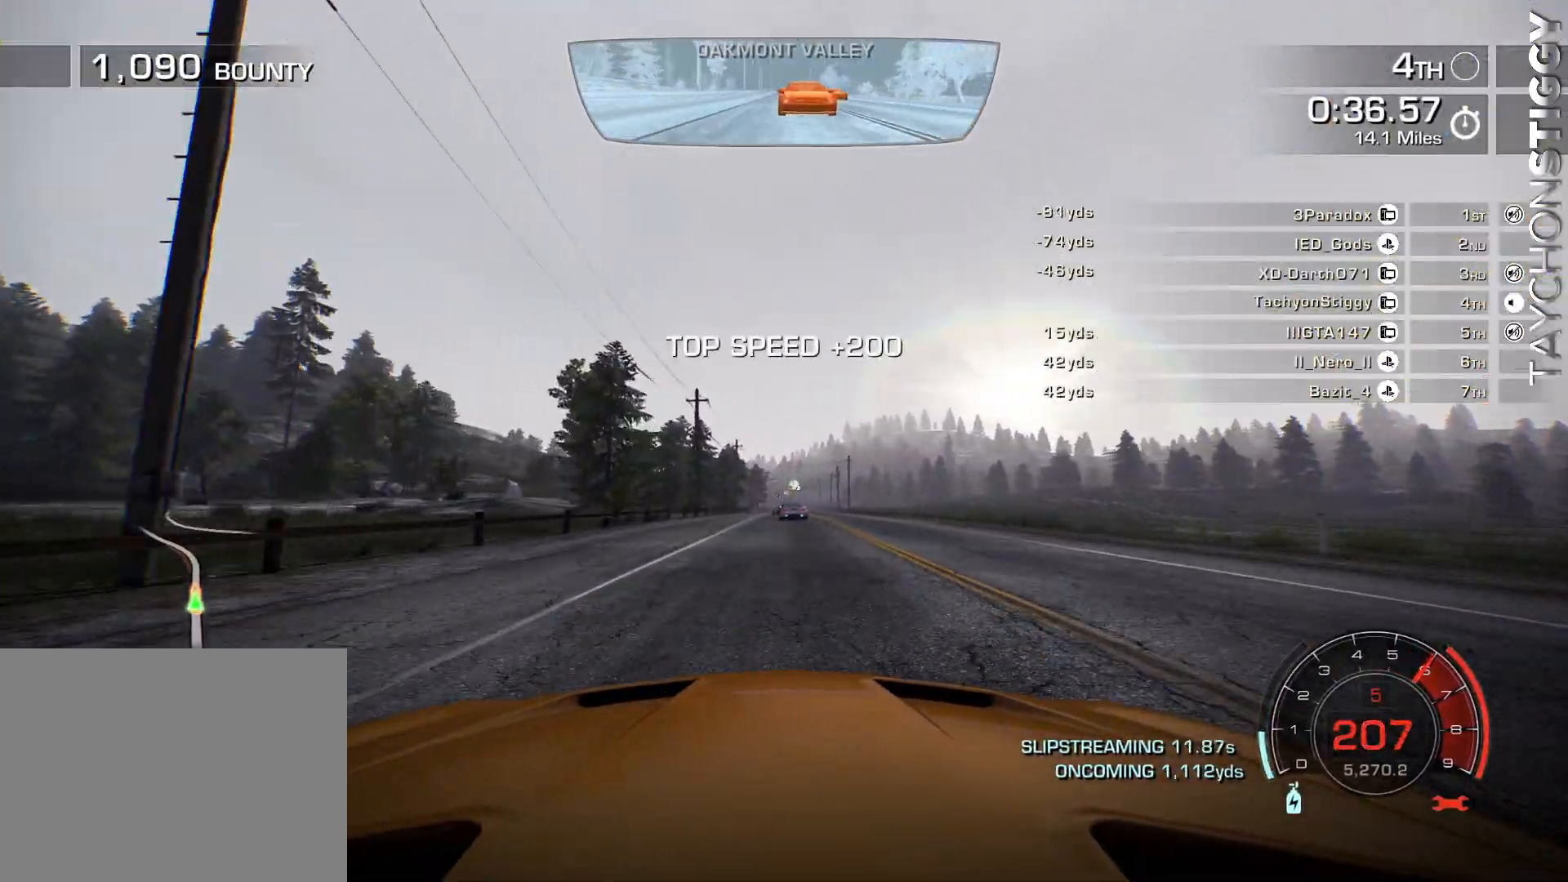
{"buttons": ["R2"], "left_stick": "left", "events": [[317, "left_stick", "left"], [367, "CROSS", "up"]]}
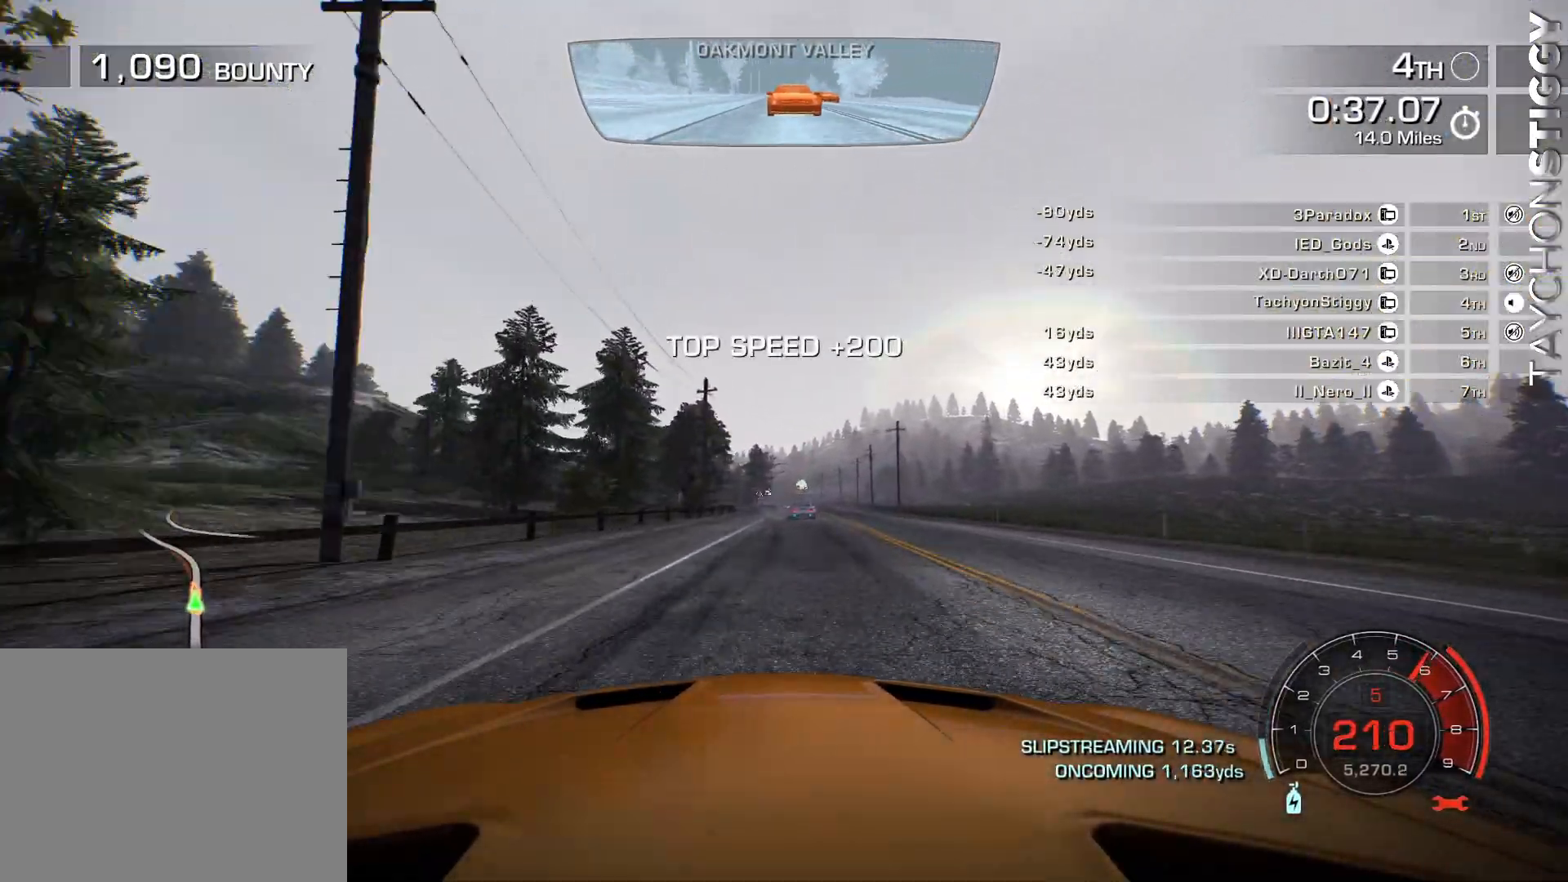
{"buttons": ["R2"], "left_stick": "center", "events": [[200, "left_stick", "center"]]}
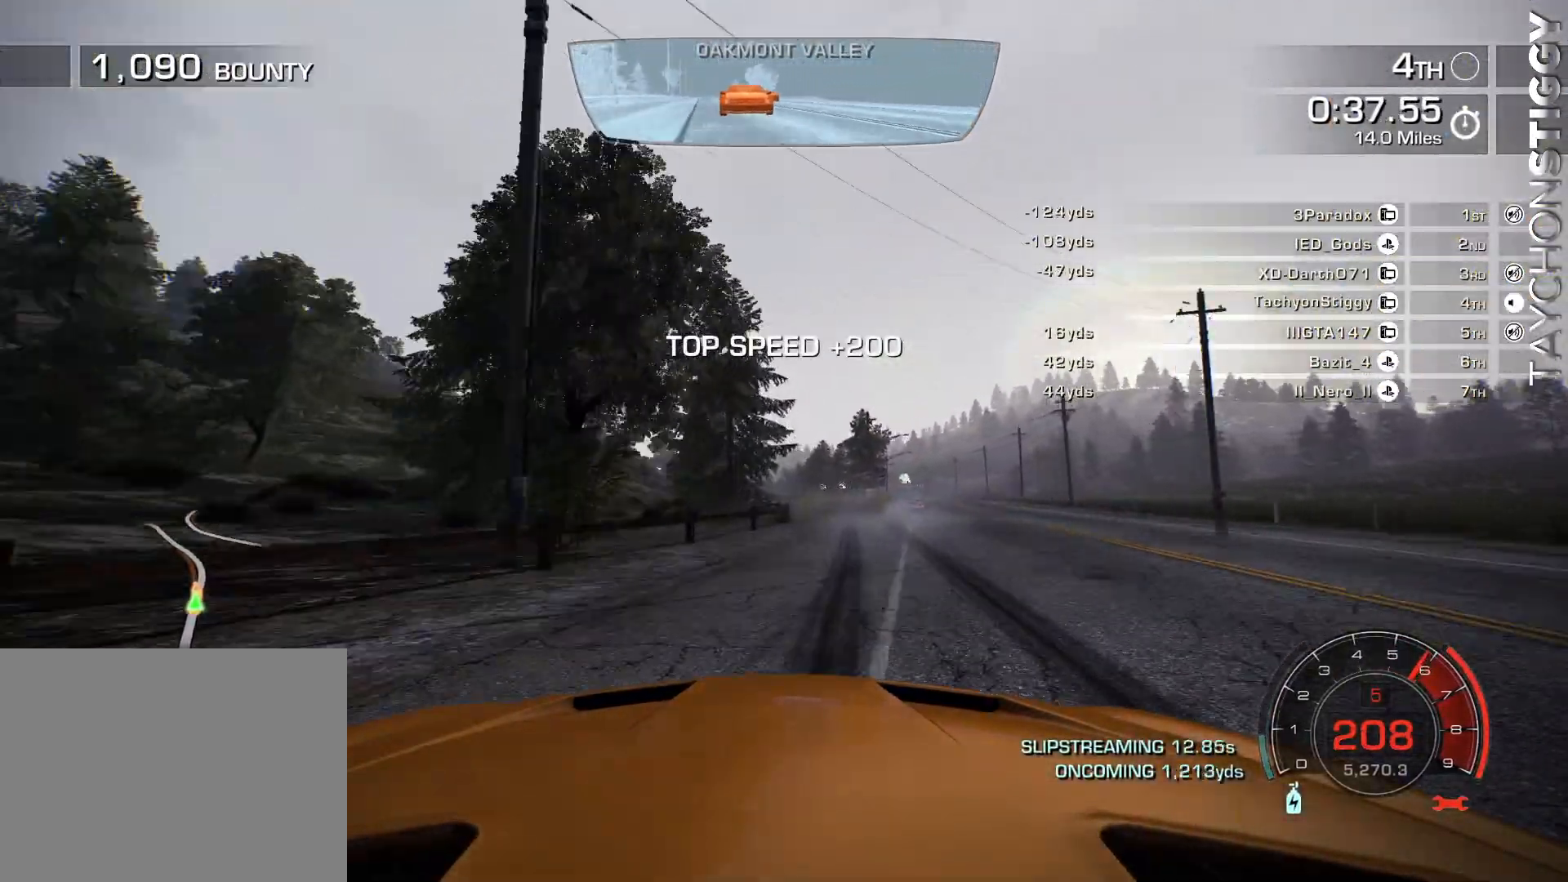
{"buttons": ["R2"], "left_stick": "center", "events": [[67, "left_stick", "up-left"], [201, "left_stick", "center"], [334, "left_stick", "left"], [451, "left_stick", "center"]]}
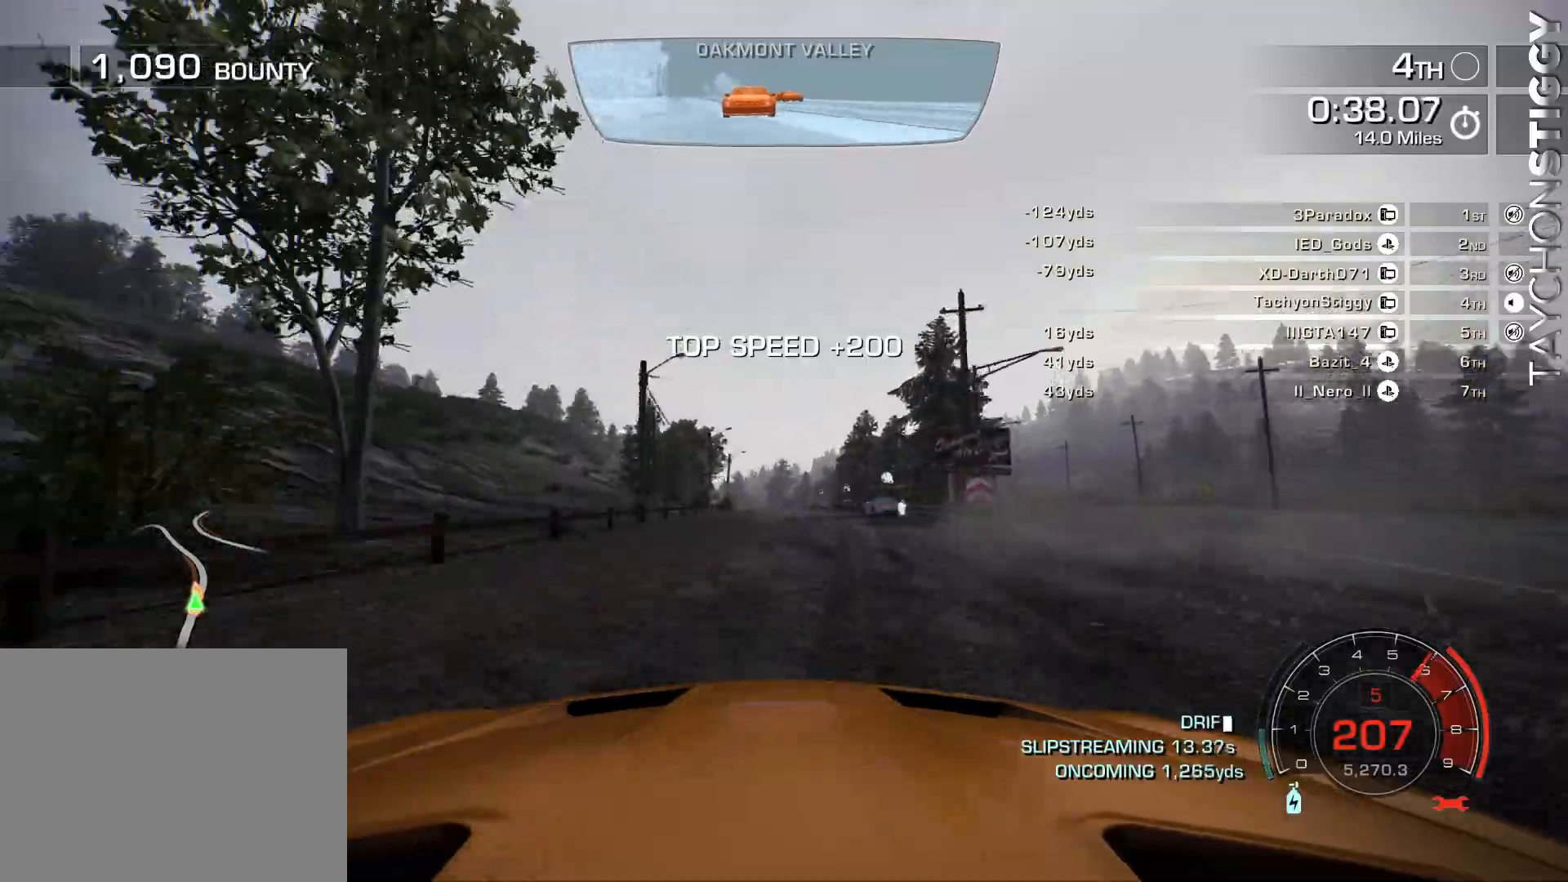
{"buttons": ["R2"], "left_stick": "center", "events": [[150, "left_stick", "right"], [250, "left_stick", "center"], [367, "left_stick", "up-left"], [484, "left_stick", "center"]]}
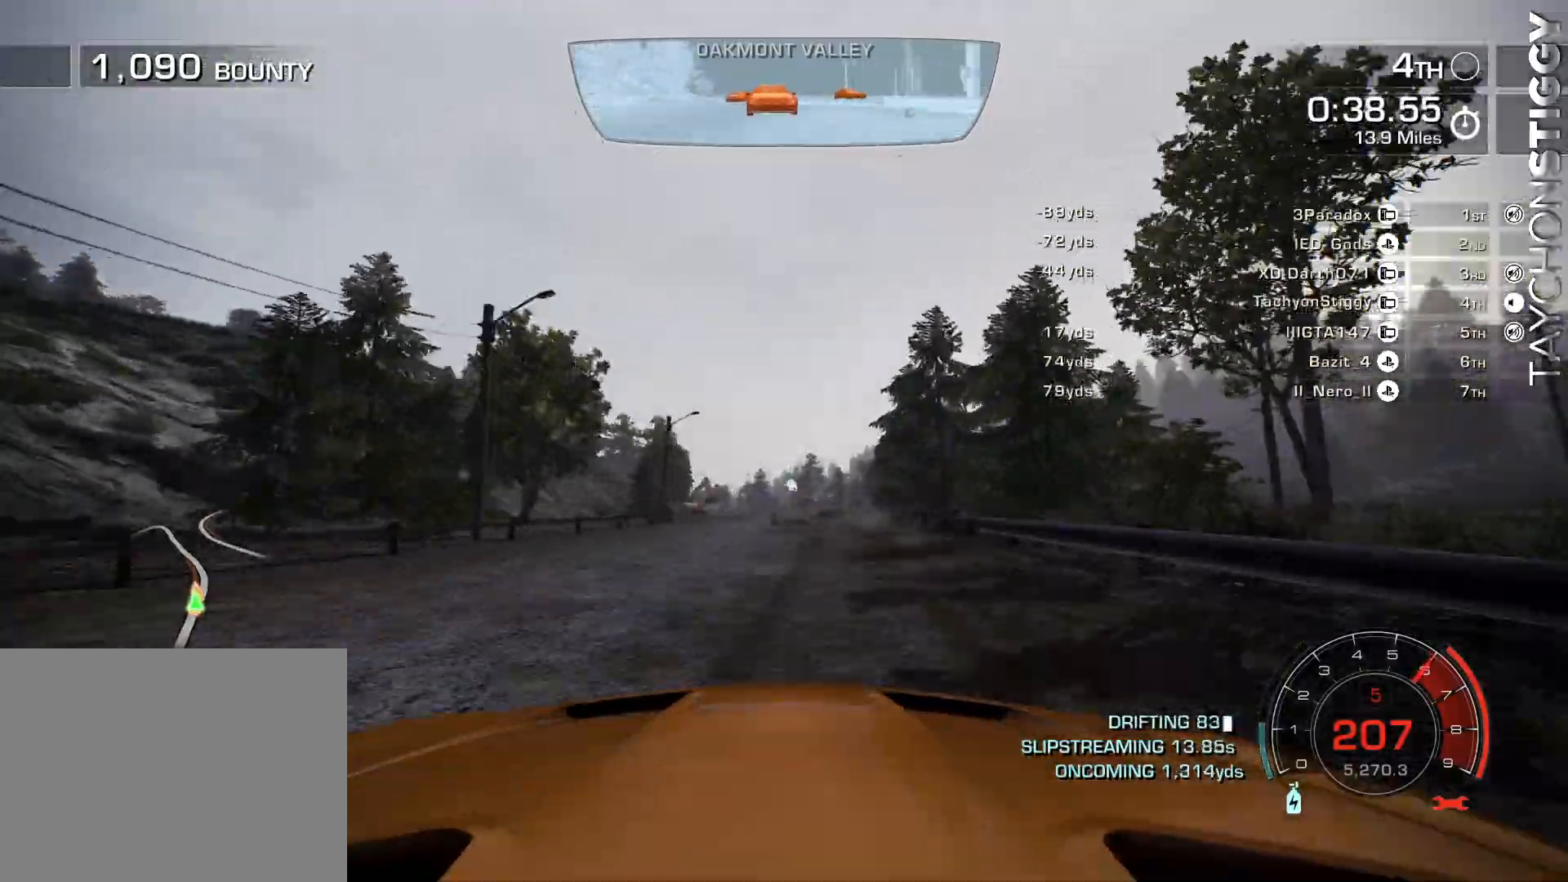
{"buttons": ["R2"], "left_stick": "center", "events": []}
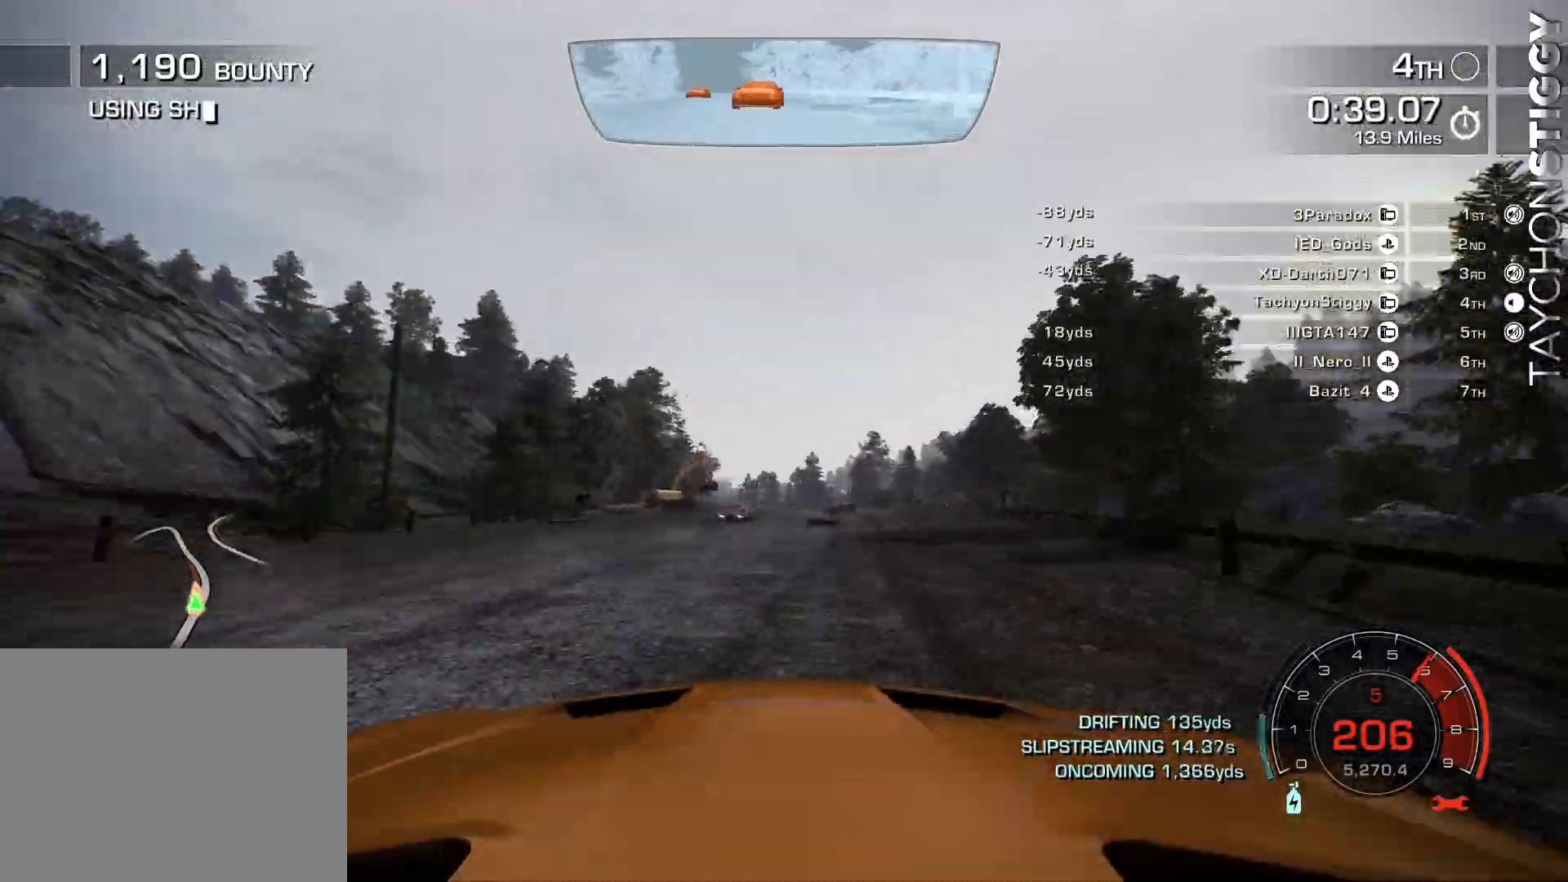
{"buttons": ["R2"], "left_stick": "center", "events": [[384, "left_stick", "right"], [484, "left_stick", "center"]]}
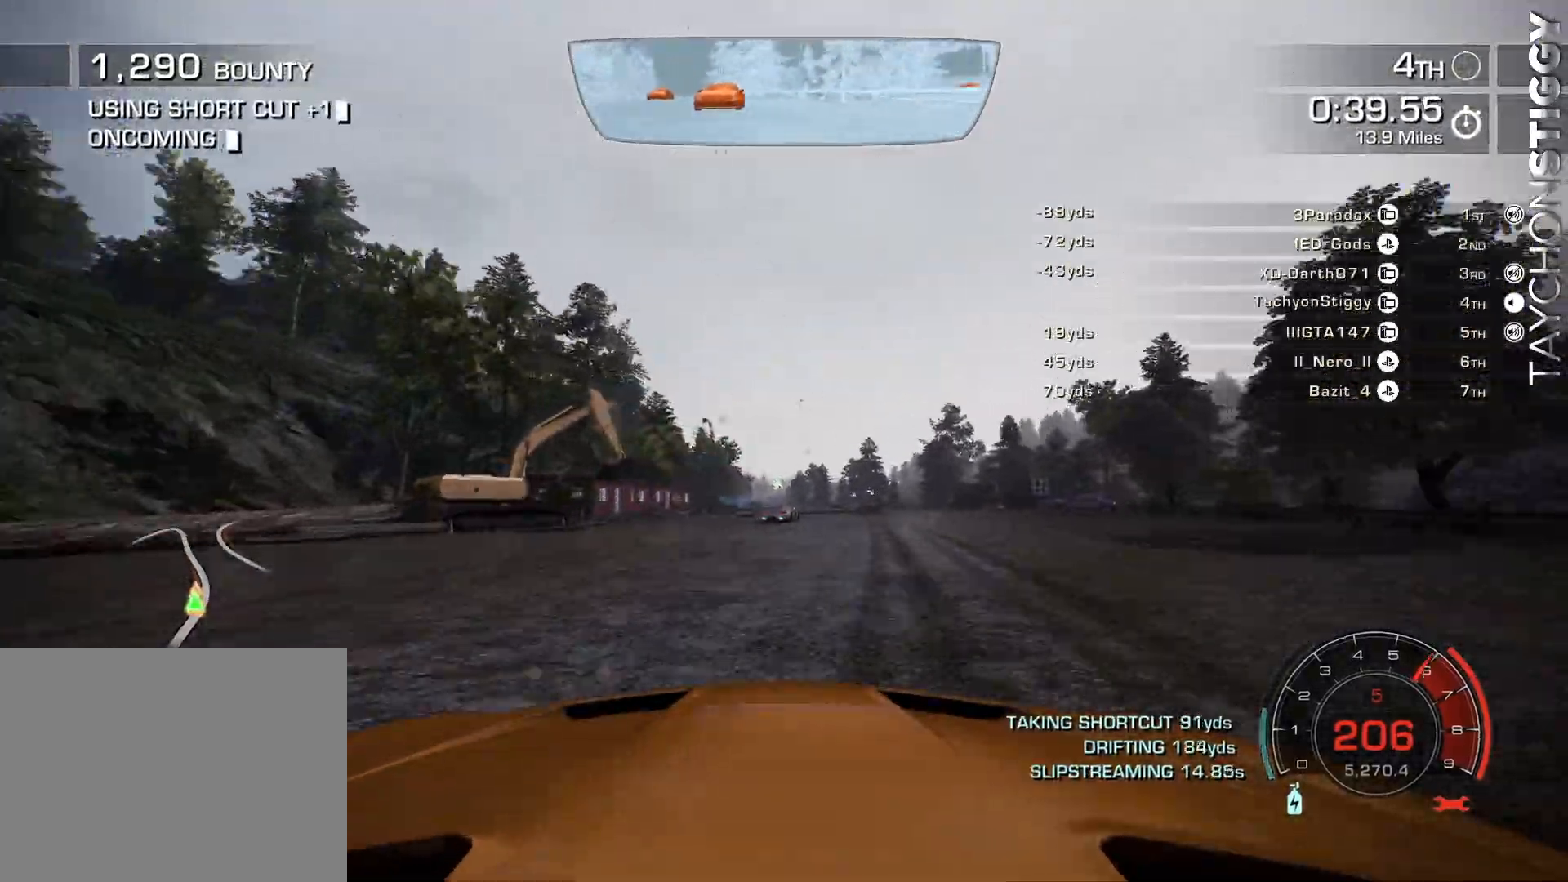
{"buttons": ["R2"], "left_stick": "center", "events": [[201, "left_stick", "right"], [251, "left_stick", "center"], [401, "left_stick", "right"], [501, "left_stick", "center"]]}
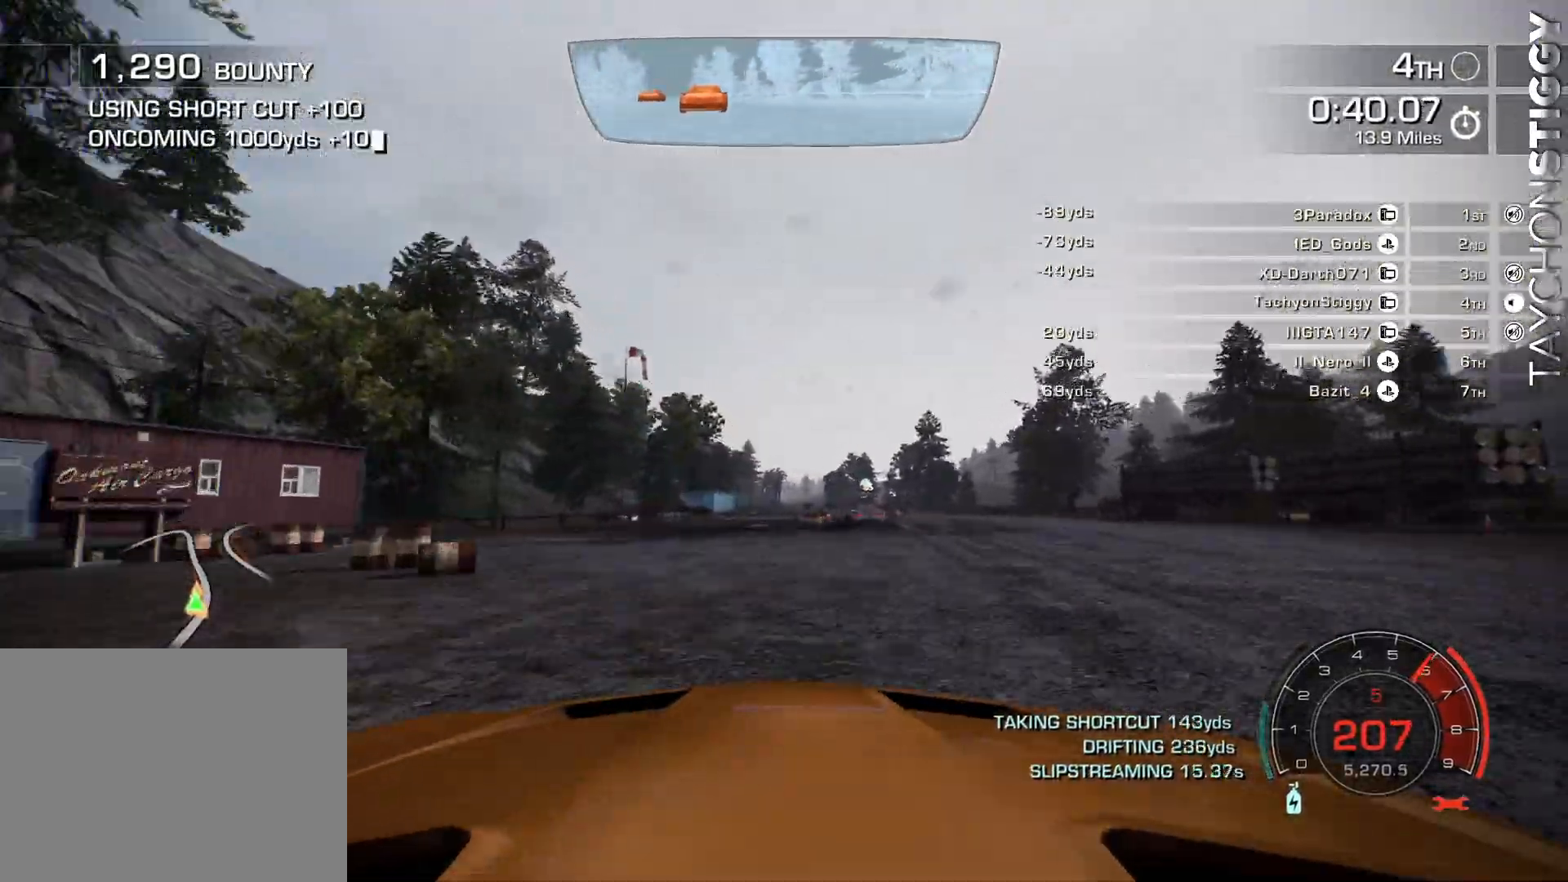
{"buttons": ["R2"], "left_stick": "center", "events": []}
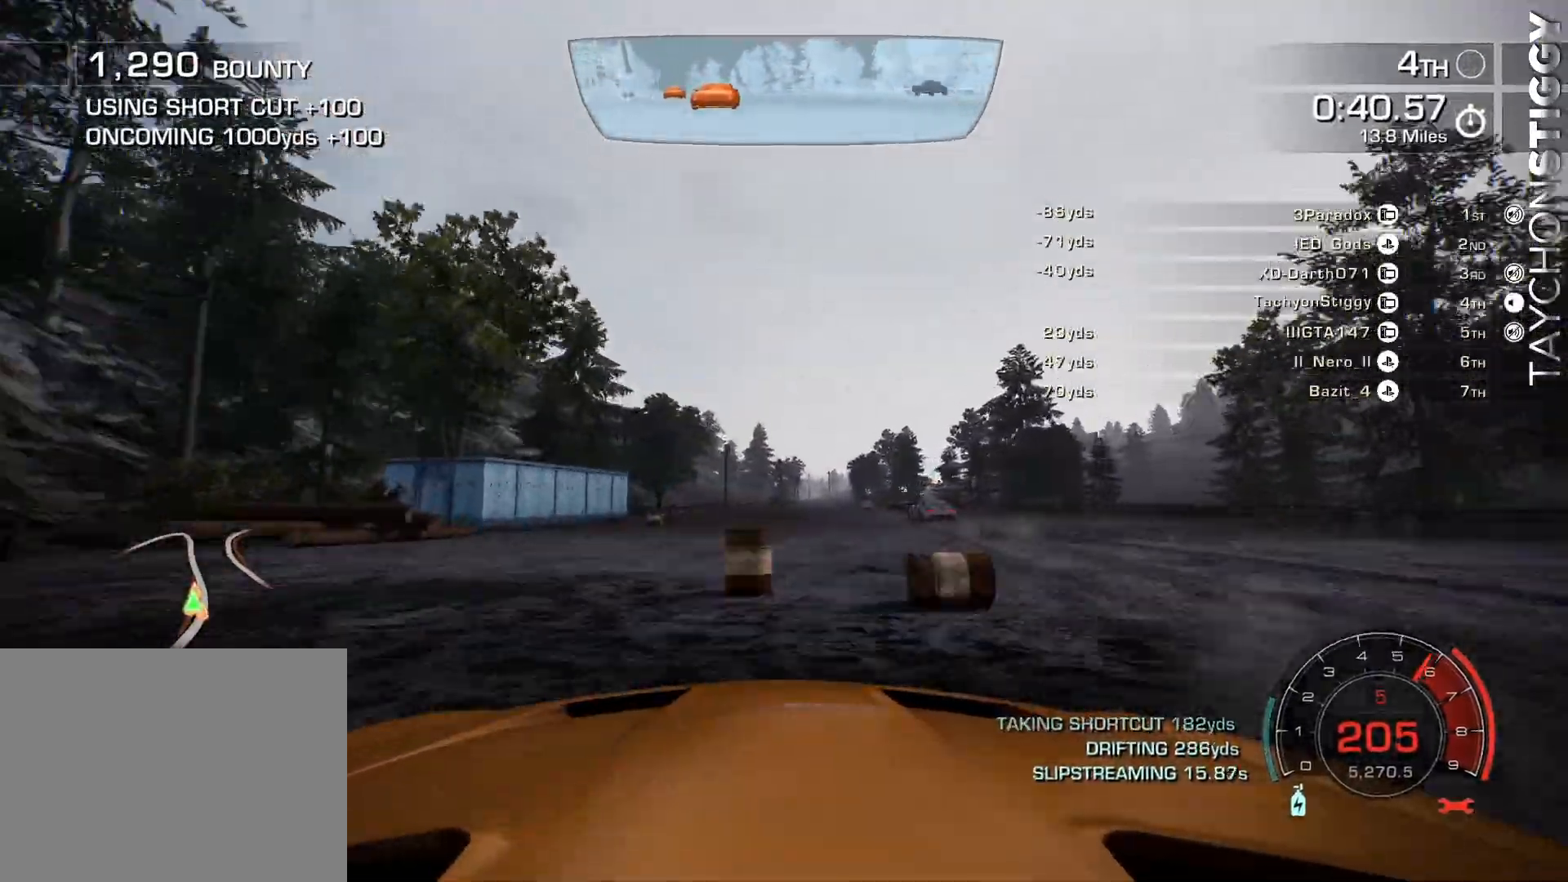
{"buttons": ["CROSS", "R2"], "left_stick": "center", "events": [[134, "CROSS", "down"], [151, "left_stick", "right"], [434, "left_stick", "center"]]}